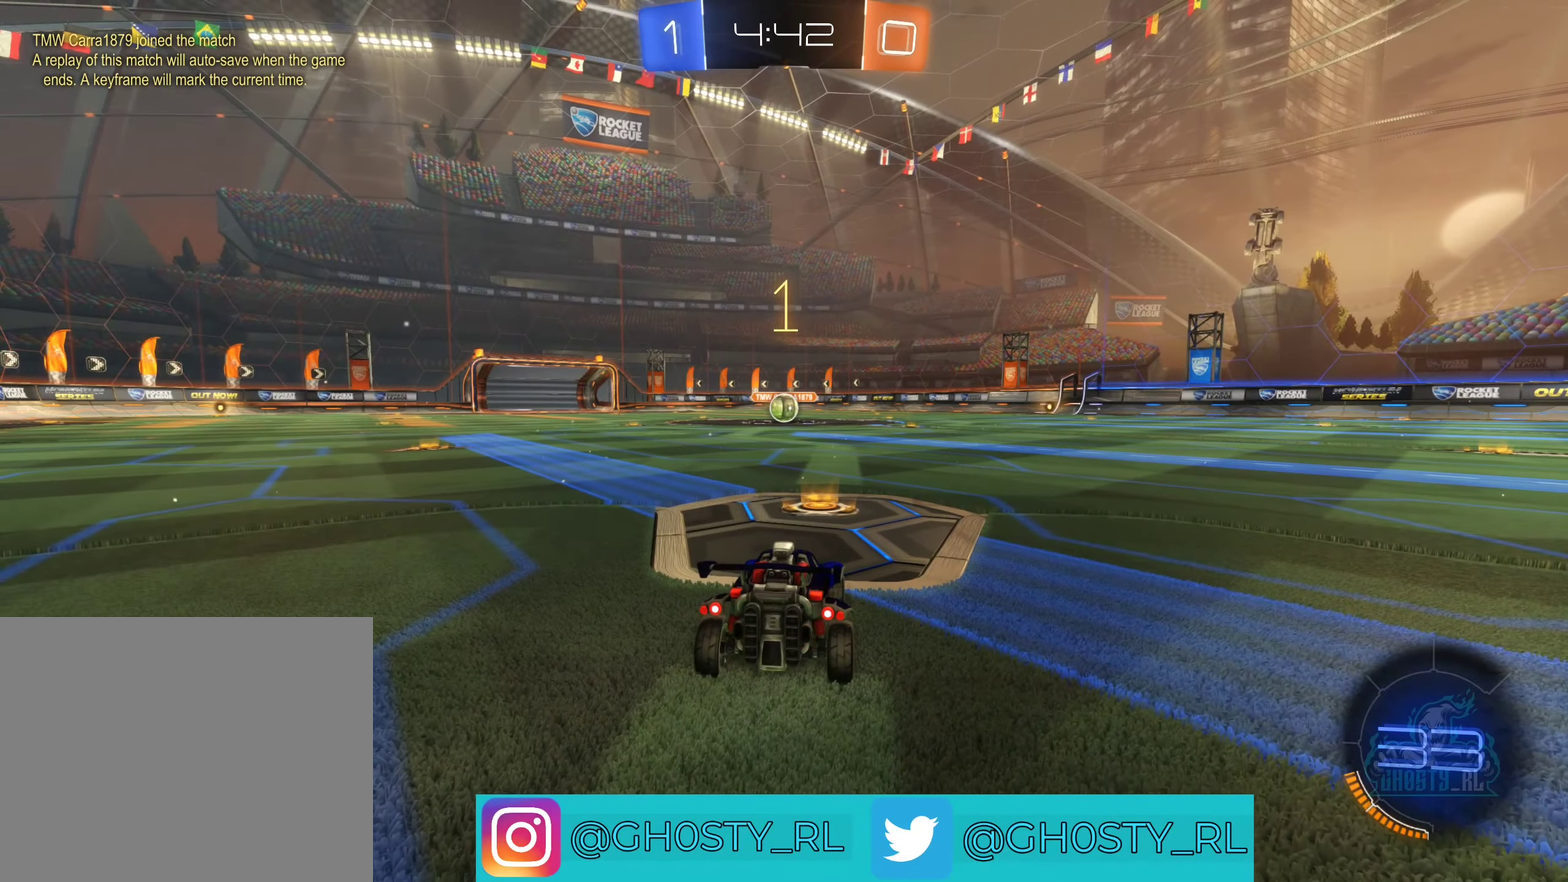
Gameplay with a controller (Xbox layout); each line is a JSON object with the inputs held at the frame after it. "events" lists button and stick changes between this image and that frame as [ms after this image, input, new state], when the widget could be followed in between.
{"buttons": ["B", "R2"], "left_stick": "center", "right_stick": "center", "events": []}
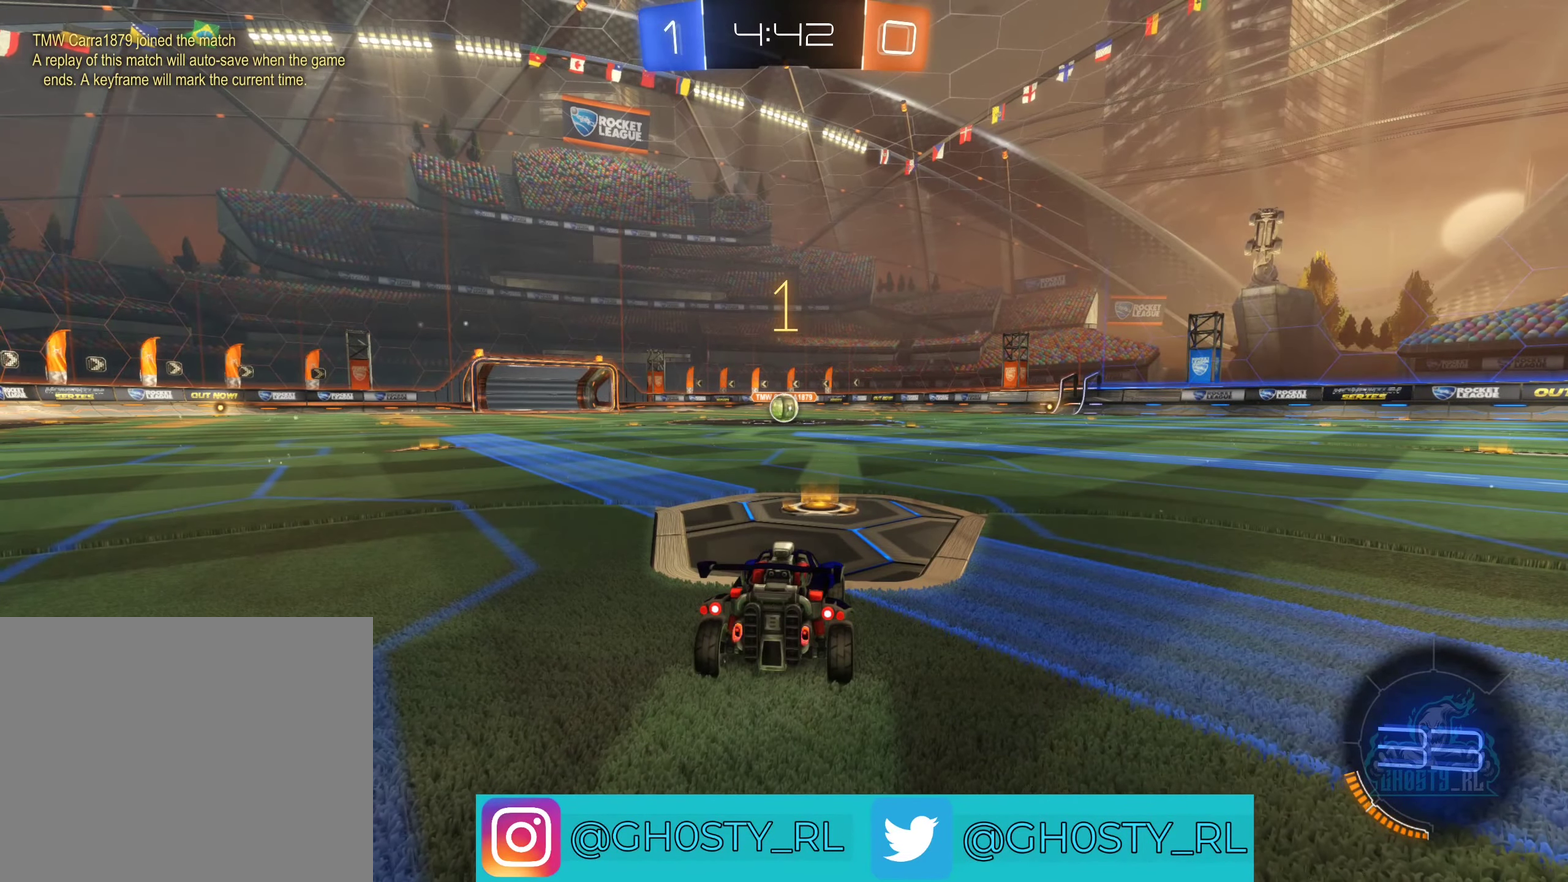
{"buttons": ["B", "R2"], "left_stick": "right", "right_stick": "center", "events": [[500, "left_stick", "right"]]}
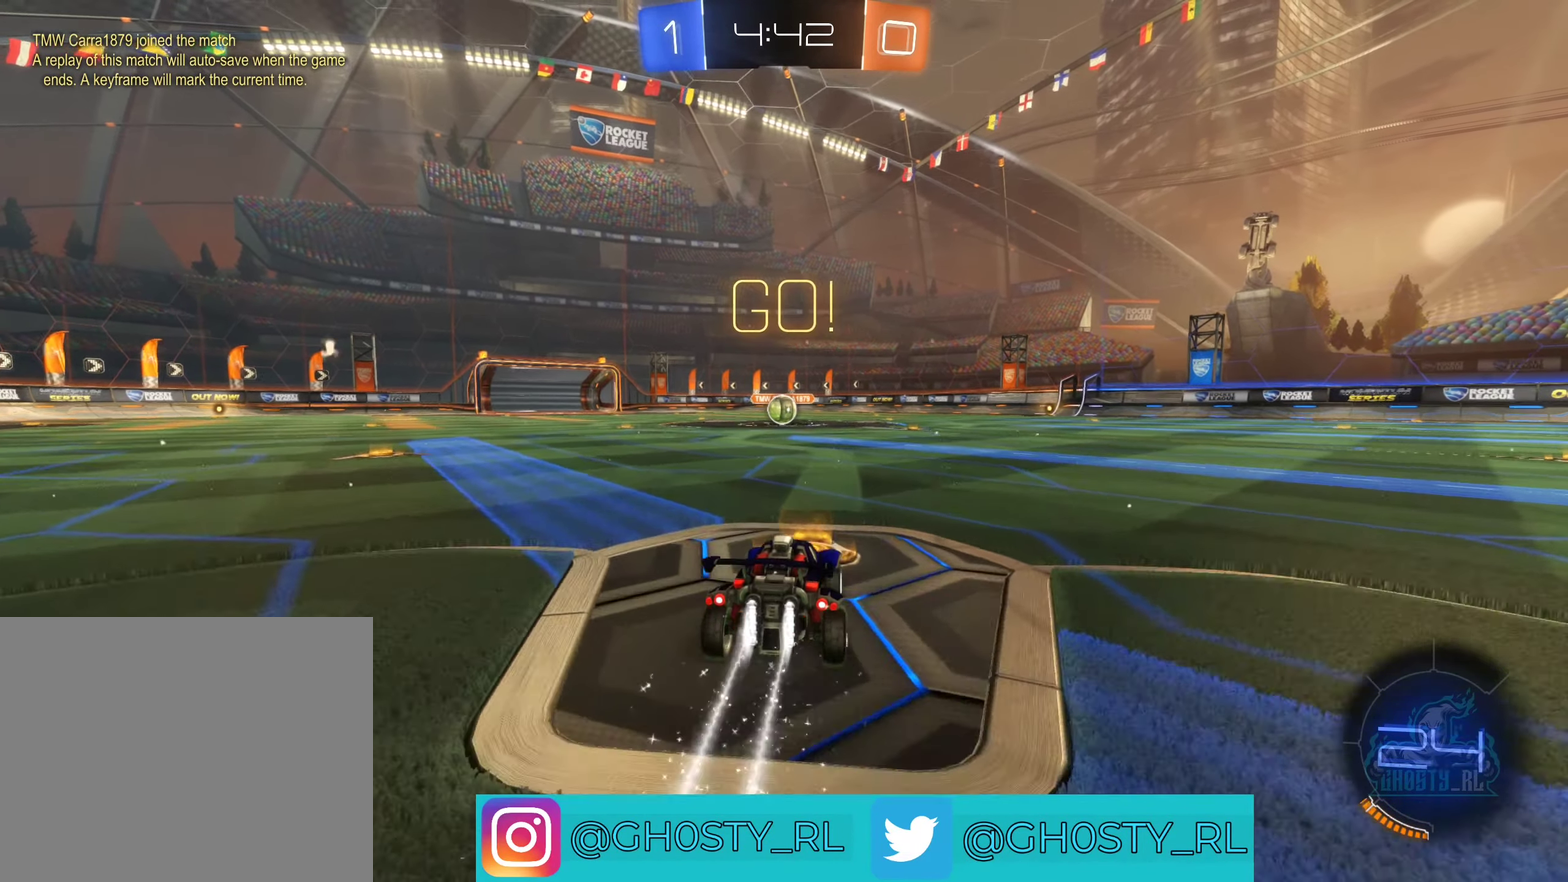
{"buttons": ["A", "B", "R2"], "left_stick": "down-right", "right_stick": "center", "events": [[33, "A", "down"], [116, "A", "up"], [166, "left_stick", "up-left"], [200, "A", "down"], [233, "left_stick", "left"], [316, "left_stick", "down-right"]]}
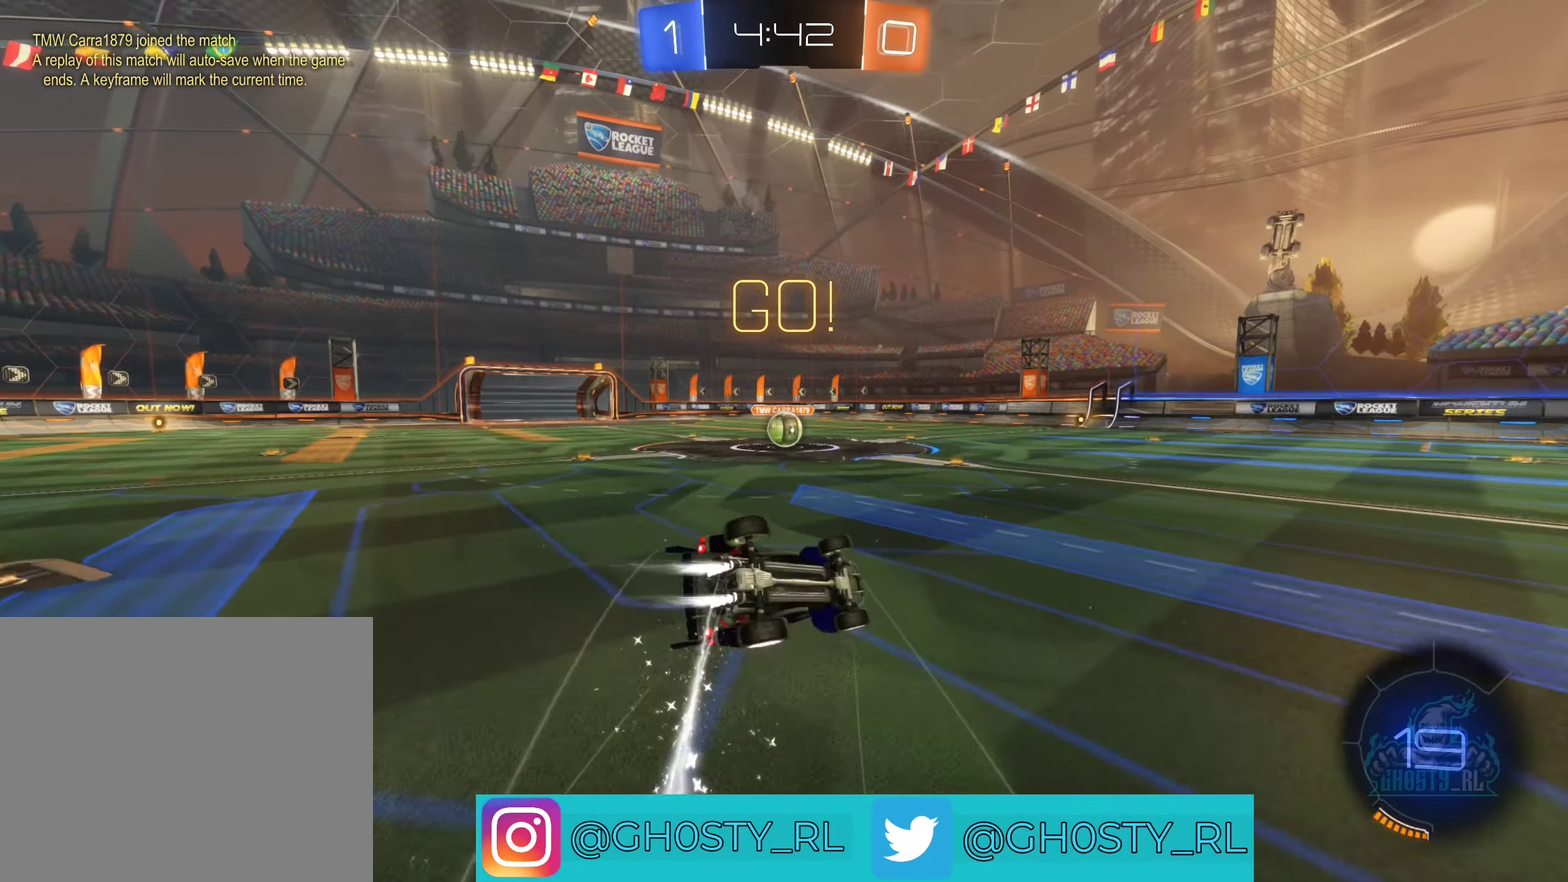
{"buttons": [], "left_stick": "center", "right_stick": "center", "events": [[50, "left_stick", "down-left"], [66, "A", "up"], [150, "L1", "down"], [183, "left_stick", "left"], [250, "B", "up"], [333, "R2", "up"], [450, "L1", "up"], [500, "left_stick", "center"]]}
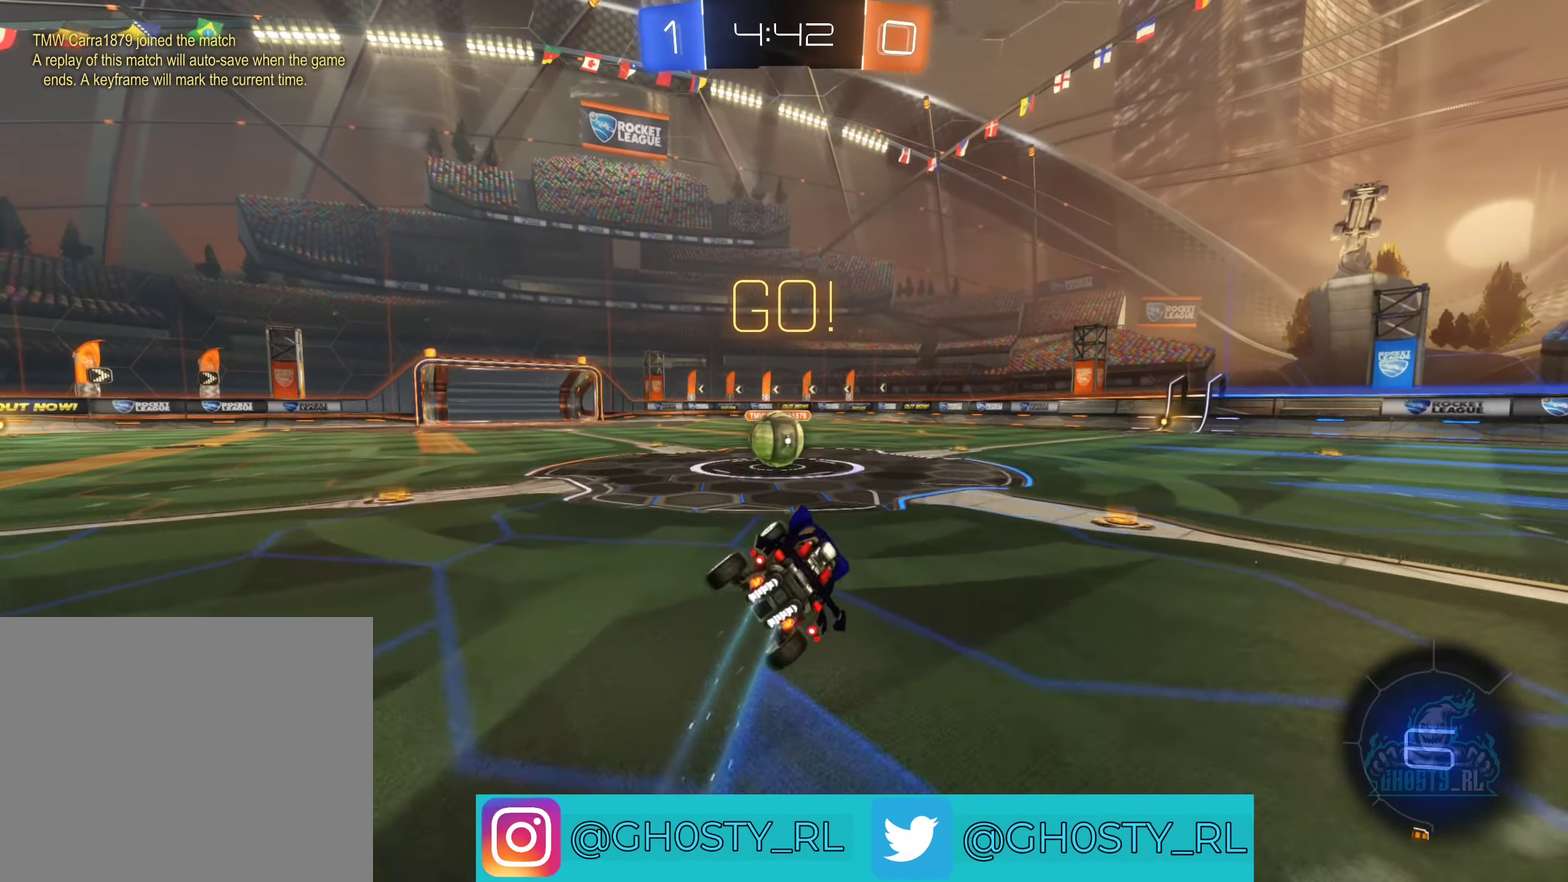
{"buttons": ["A", "B", "R2"], "left_stick": "left", "right_stick": "center", "events": [[150, "R2", "down"], [250, "left_stick", "left"], [316, "B", "down"], [400, "left_stick", "center"], [483, "left_stick", "left"], [500, "A", "down"]]}
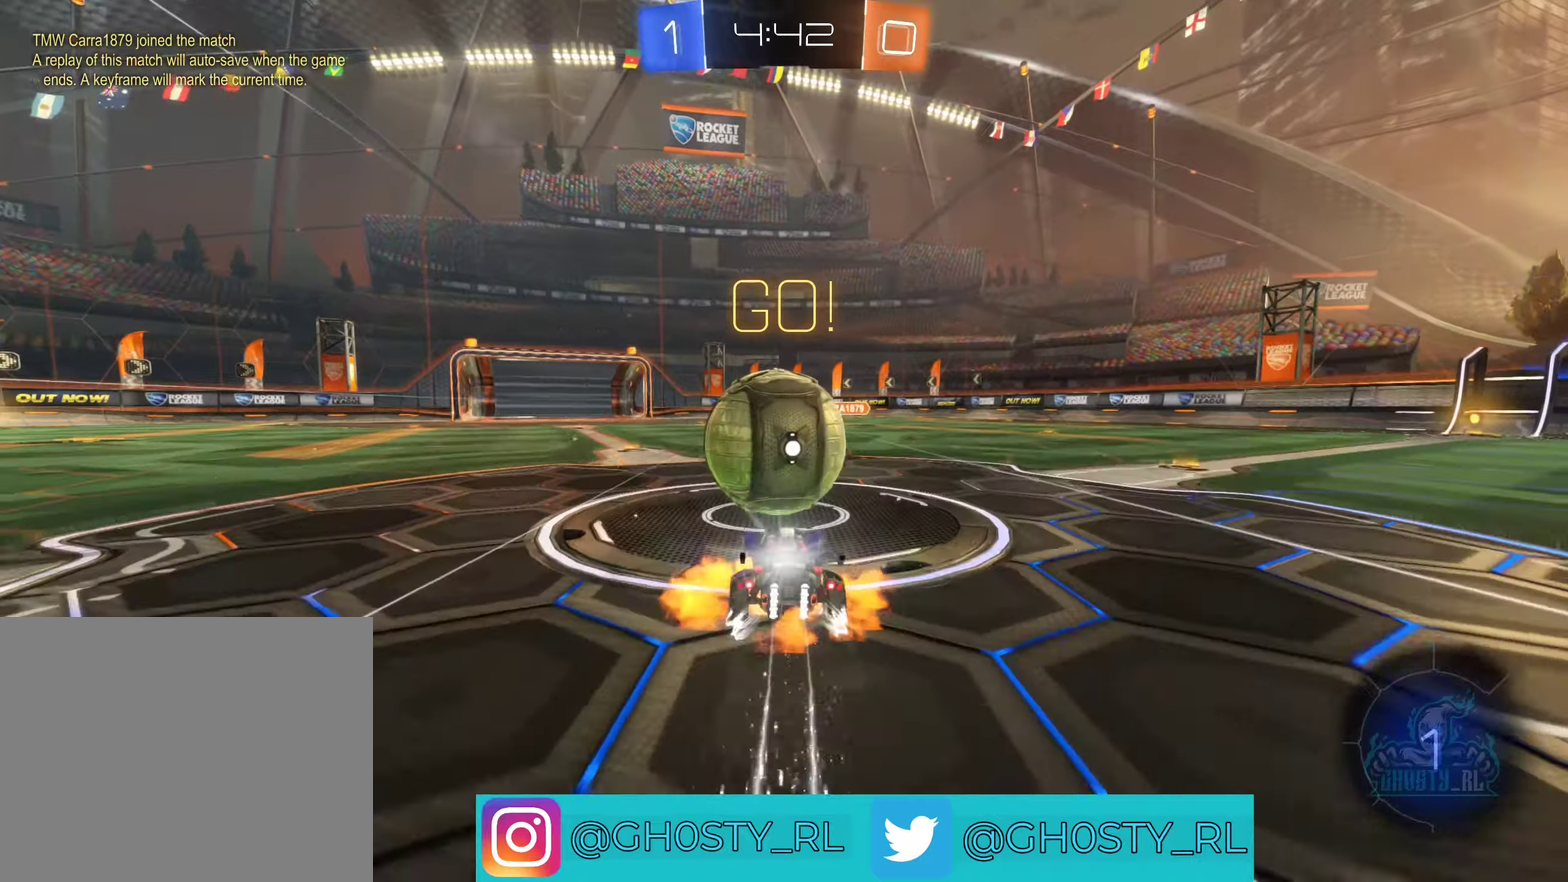
{"buttons": ["B", "L1", "R2"], "left_stick": "up-left", "right_stick": "center", "events": [[33, "L1", "down"], [100, "A", "up"], [100, "left_stick", "up-left"], [167, "A", "down"], [467, "A", "up"]]}
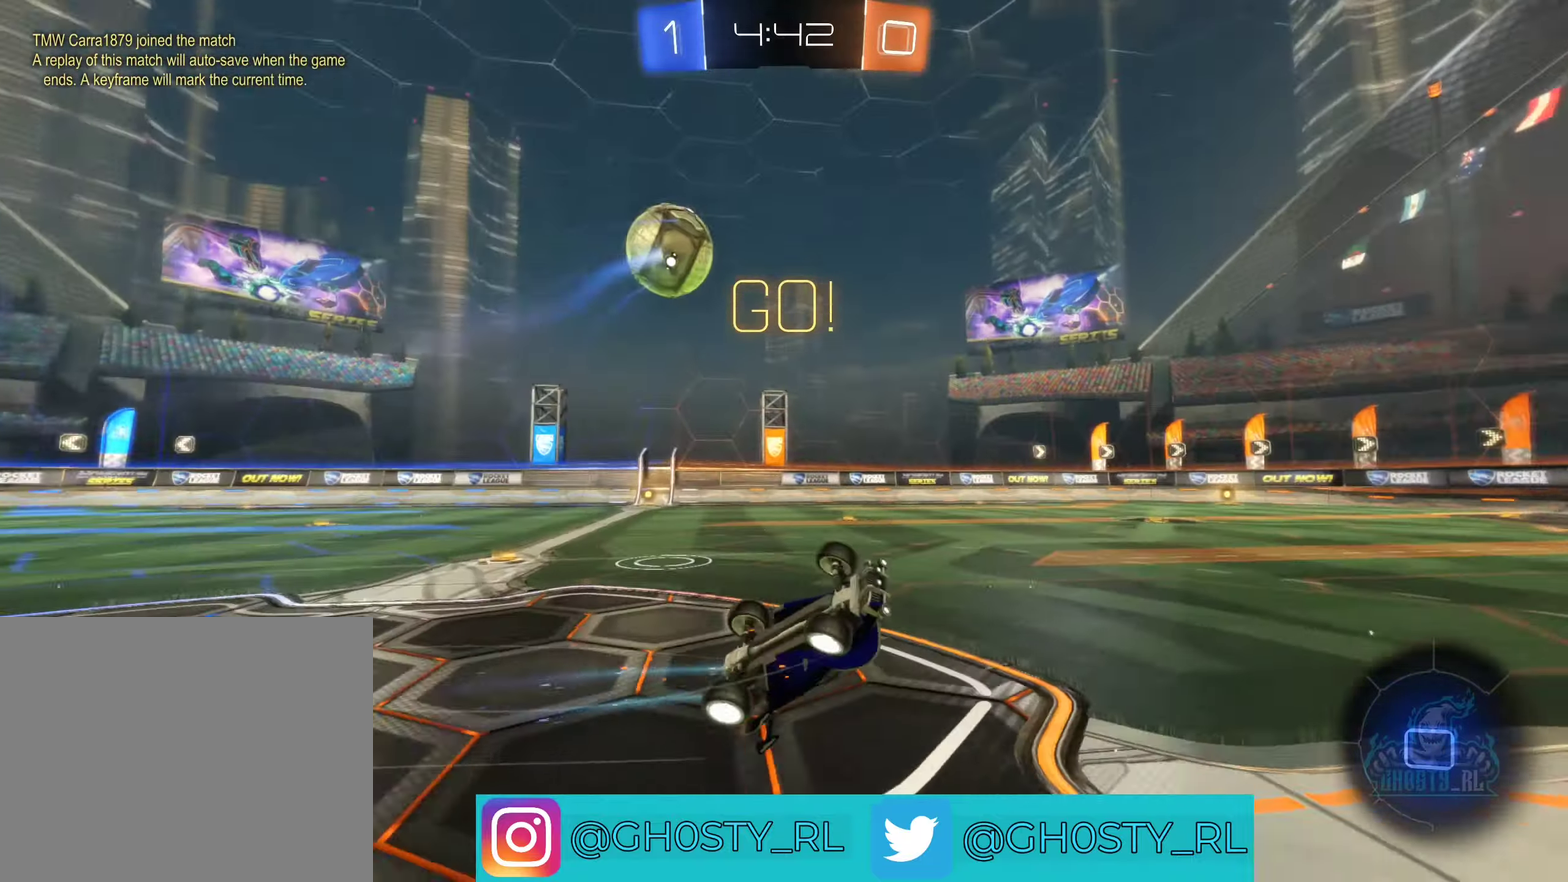
{"buttons": ["R2"], "left_stick": "center", "right_stick": "center", "events": [[50, "B", "up"], [183, "L1", "up"], [333, "left_stick", "center"]]}
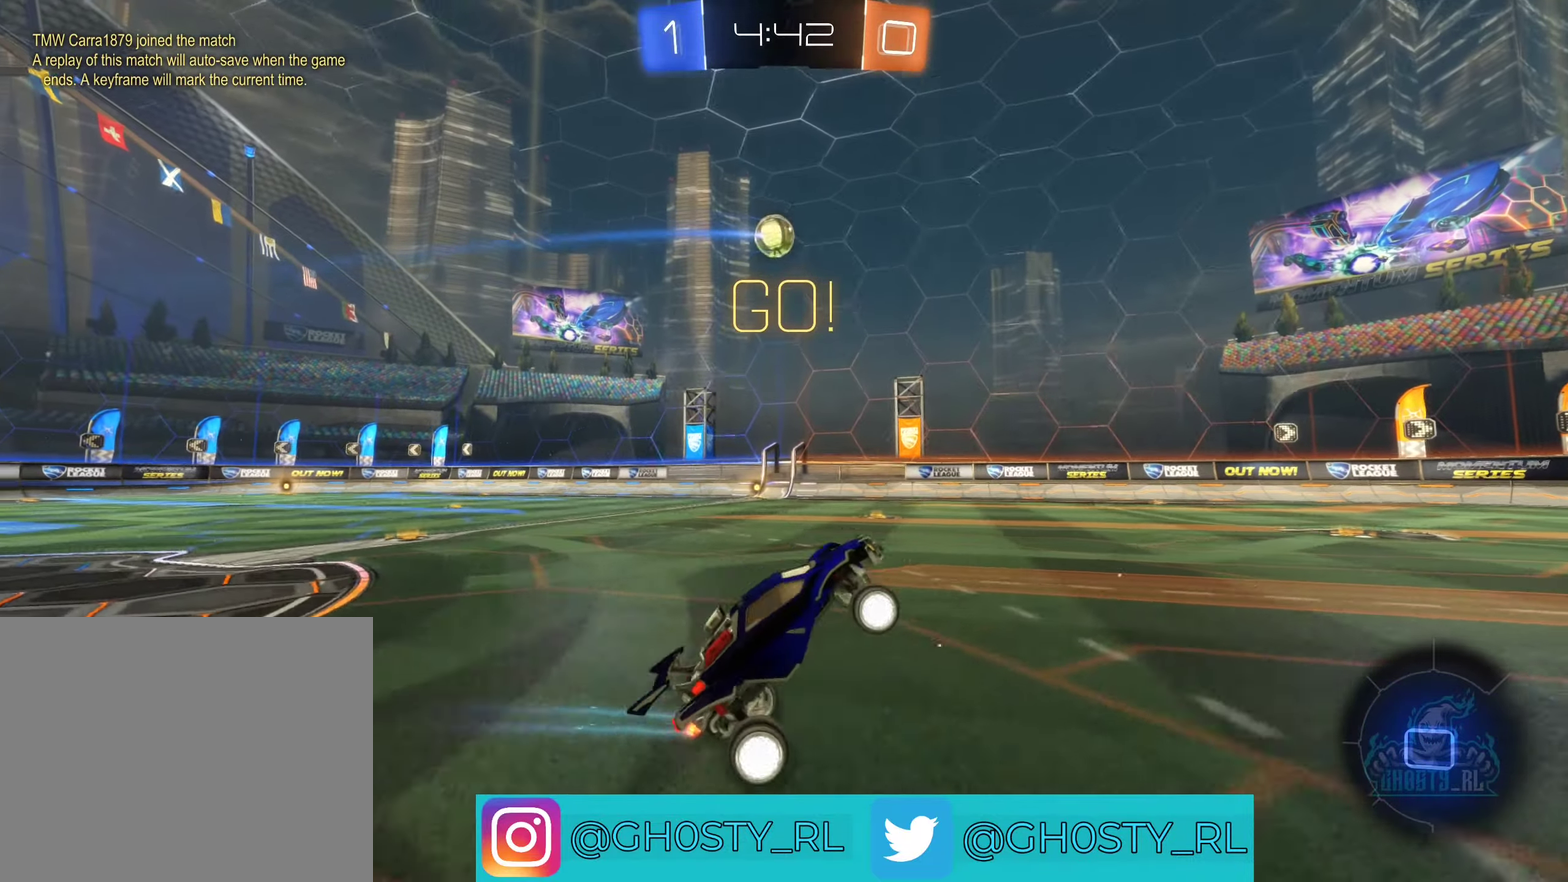
{"buttons": ["R2"], "left_stick": "left", "right_stick": "center", "events": [[167, "left_stick", "up-left"], [283, "left_stick", "left"]]}
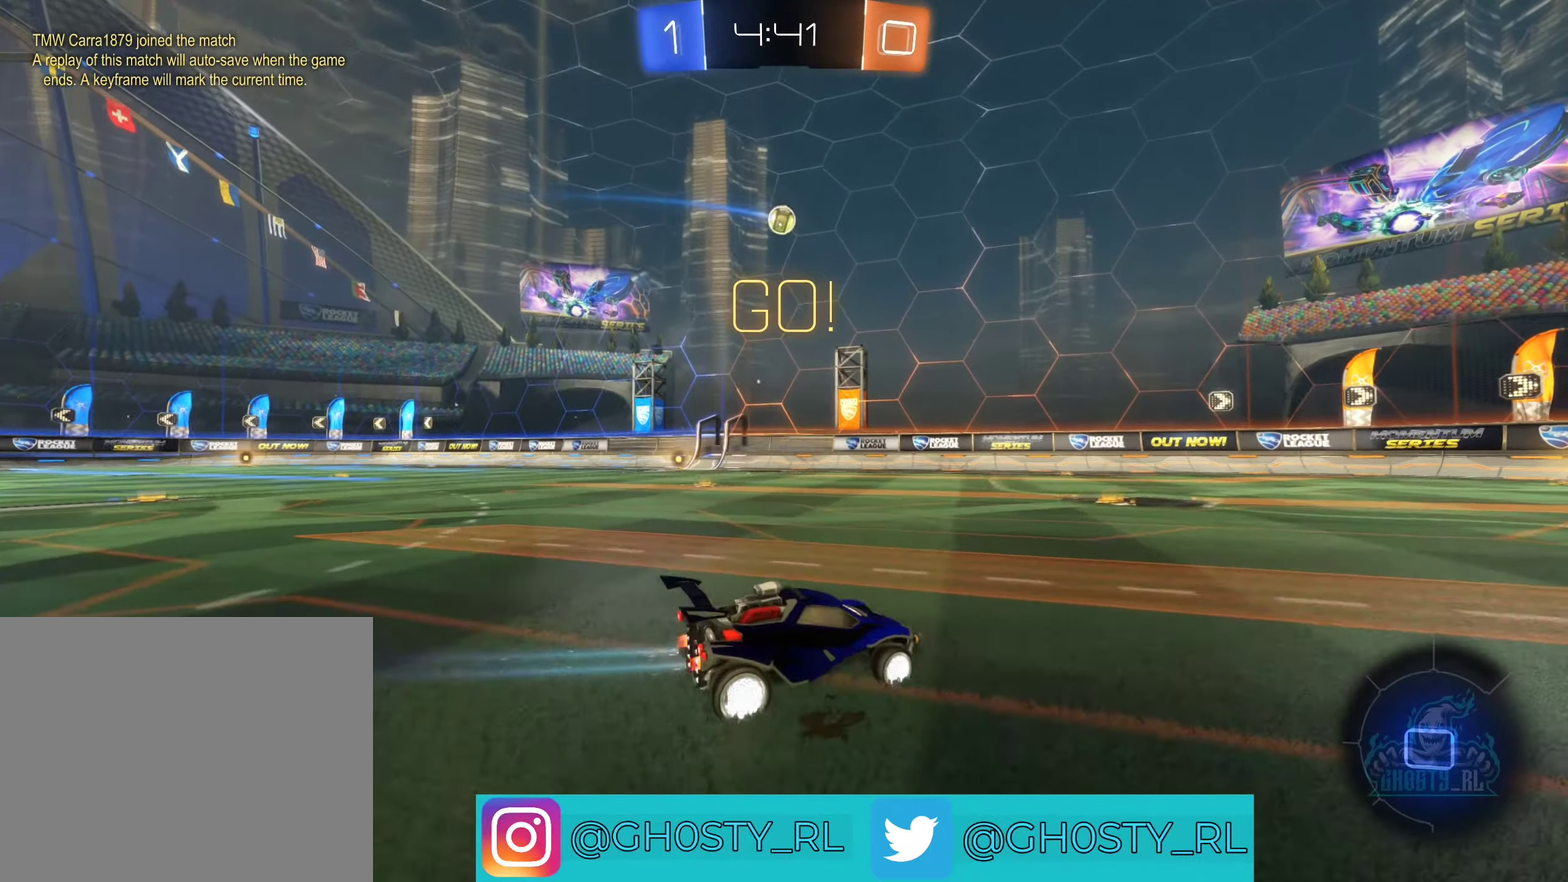
{"buttons": ["R2"], "left_stick": "left", "right_stick": "center", "events": [[50, "R2", "up"], [117, "L2", "down"], [183, "left_stick", "up-left"], [300, "L2", "up"], [300, "left_stick", "left"], [350, "R2", "down"]]}
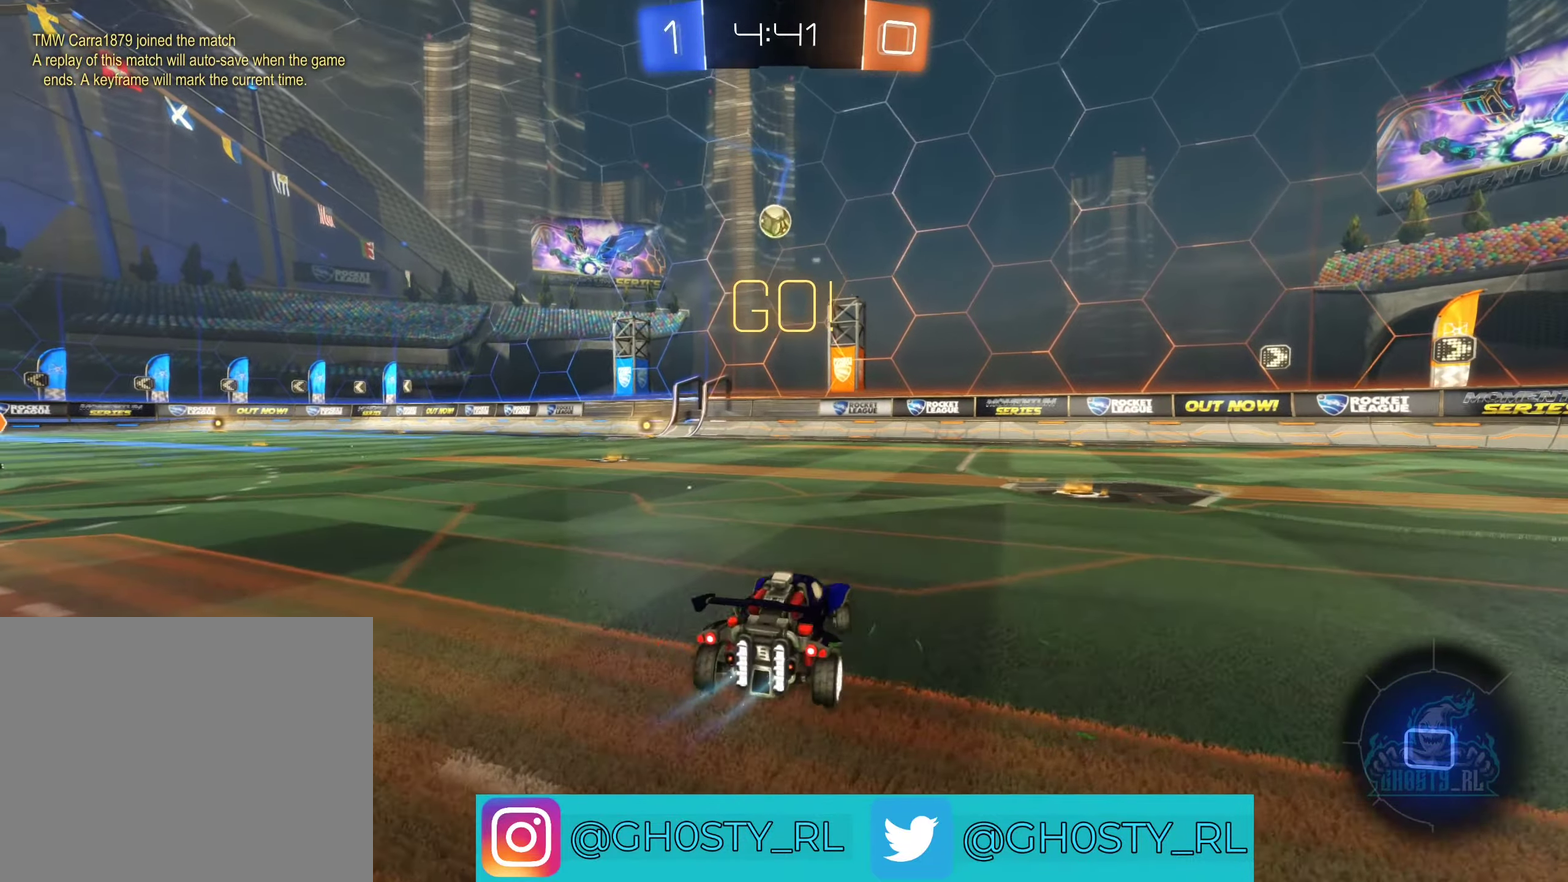
{"buttons": ["R2"], "left_stick": "left", "right_stick": "center", "events": [[83, "left_stick", "center"], [283, "left_stick", "up-left"], [400, "left_stick", "center"], [467, "left_stick", "left"]]}
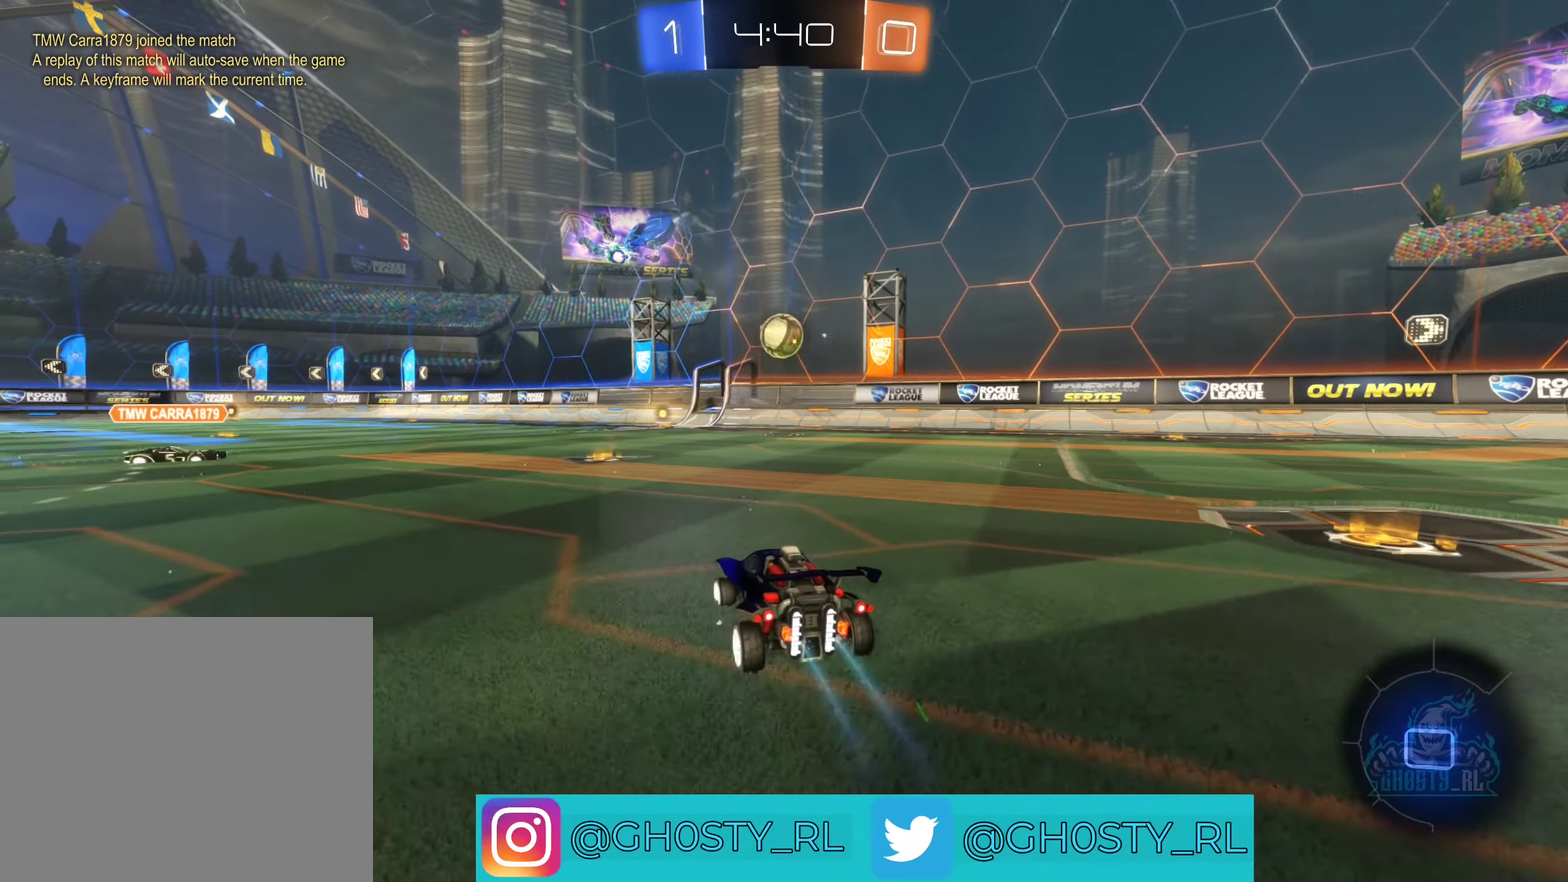
{"buttons": ["R2"], "left_stick": "center", "right_stick": "center", "events": [[50, "left_stick", "center"]]}
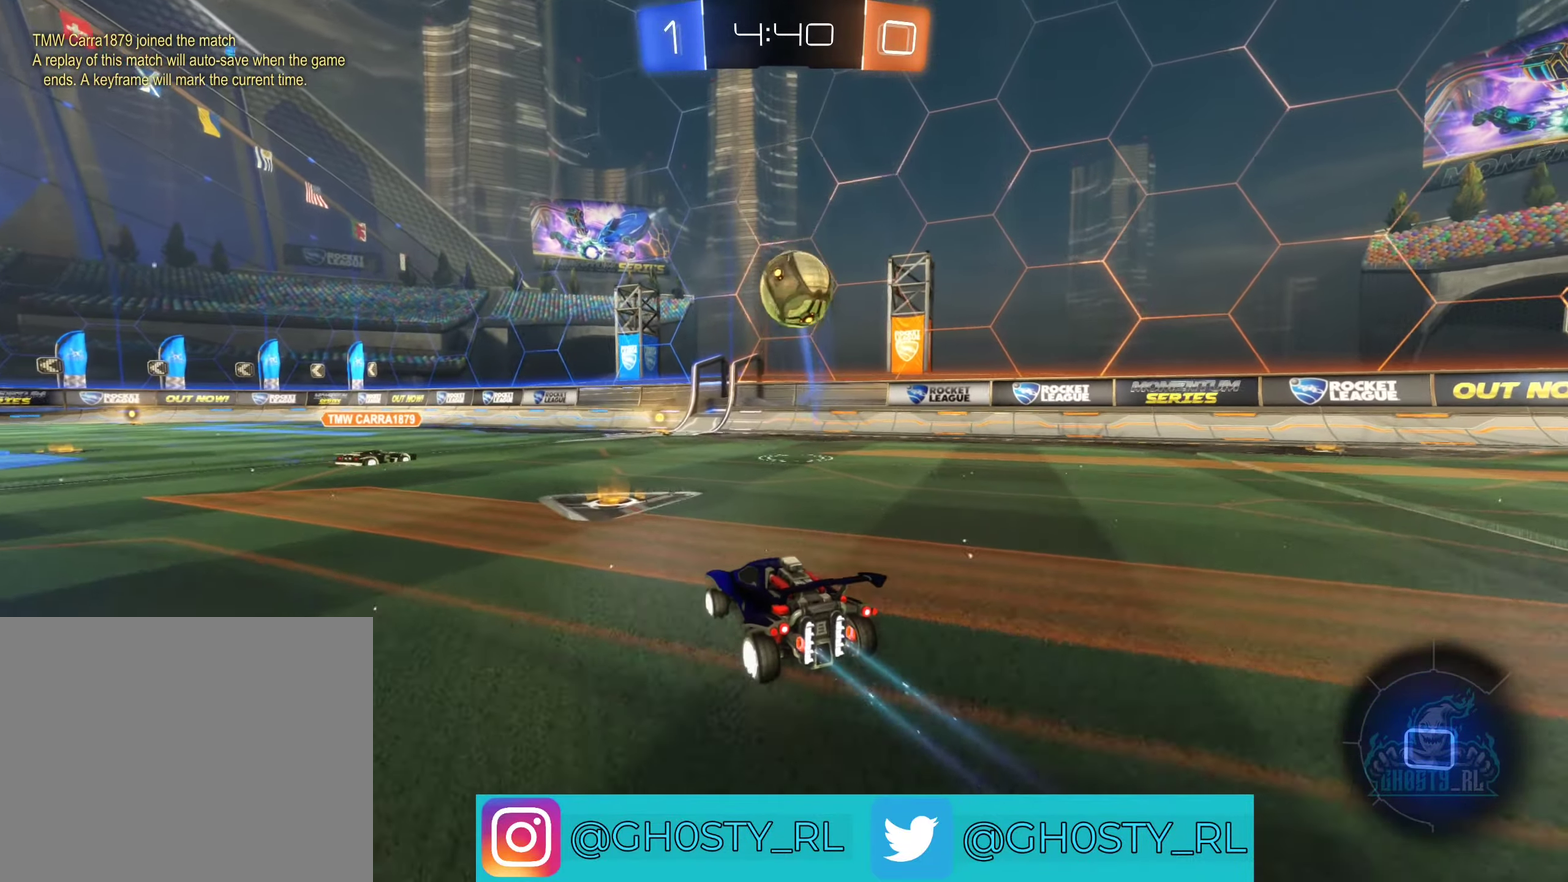
{"buttons": ["R2"], "left_stick": "left", "right_stick": "center", "events": [[167, "left_stick", "left"]]}
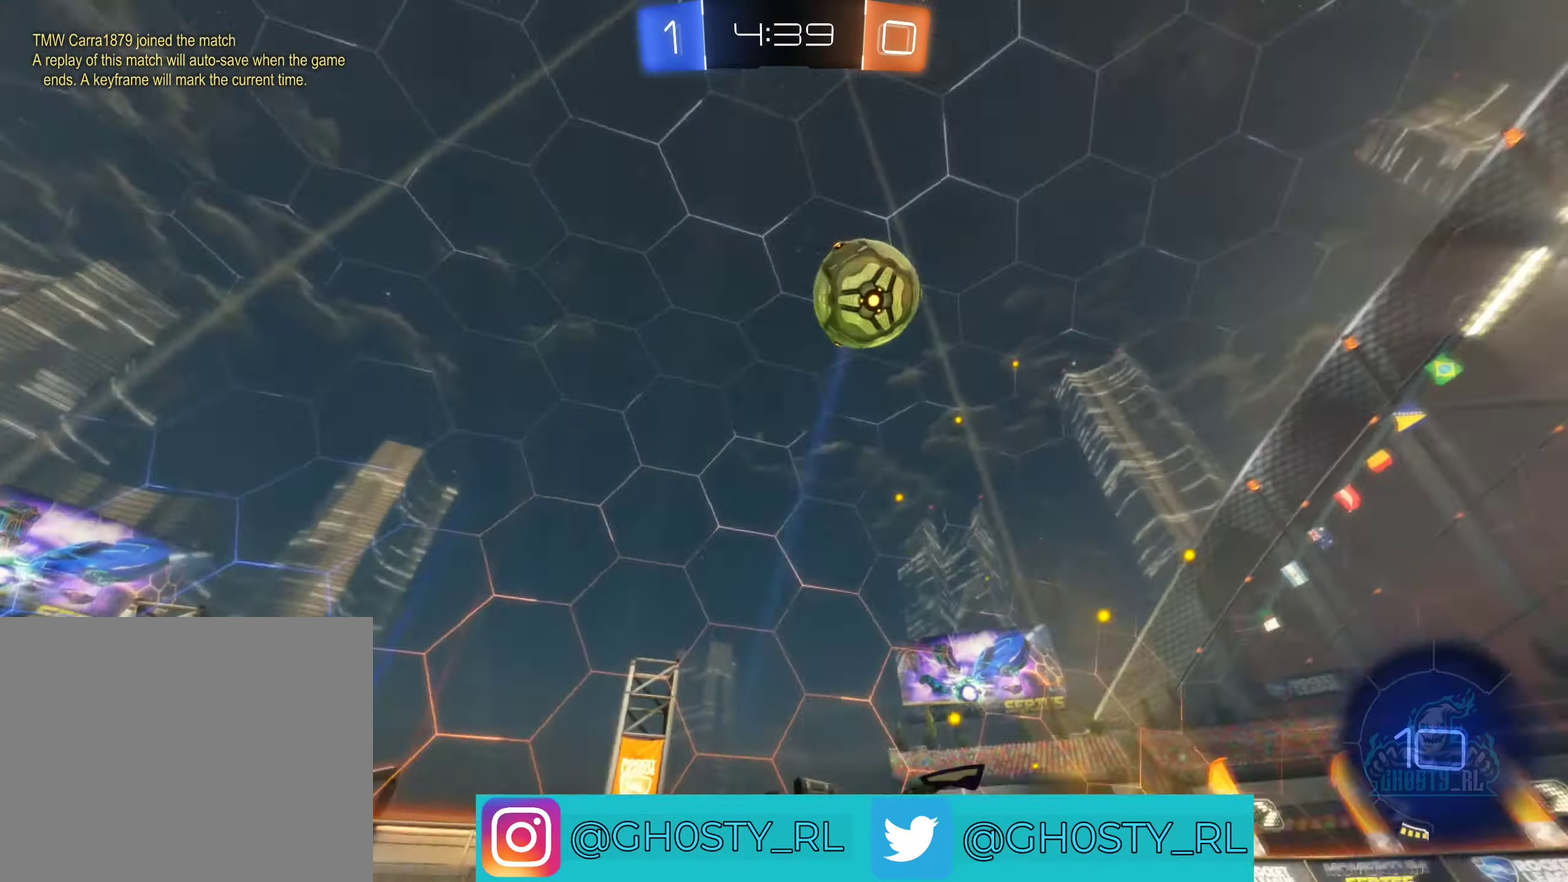
{"buttons": ["R2"], "left_stick": "center", "right_stick": "center", "events": [[200, "left_stick", "center"]]}
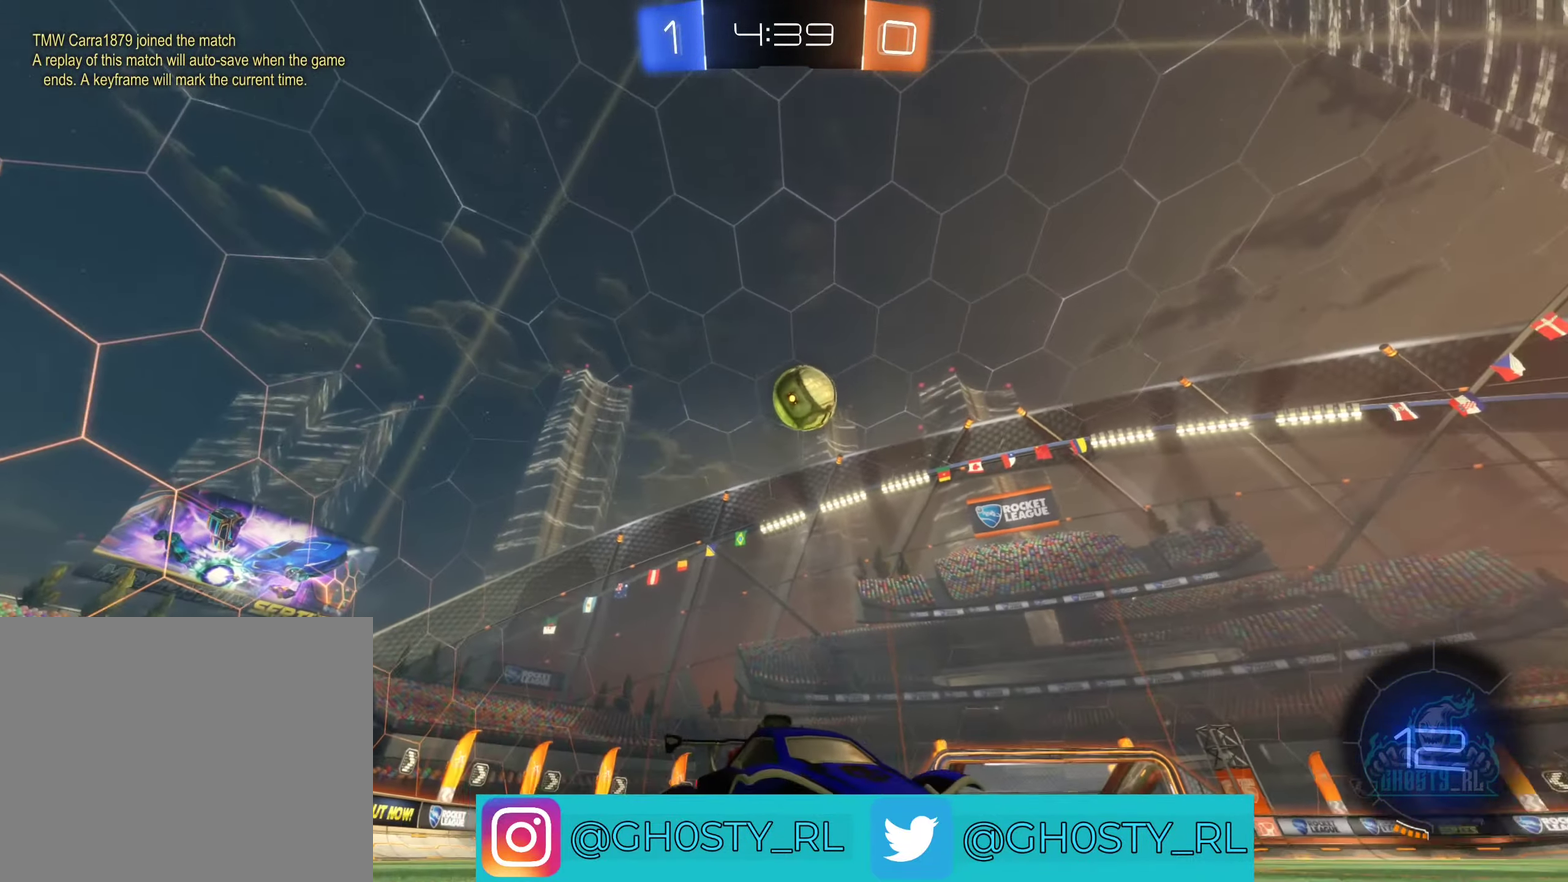
{"buttons": ["R2"], "left_stick": "left", "right_stick": "center", "events": [[133, "left_stick", "left"]]}
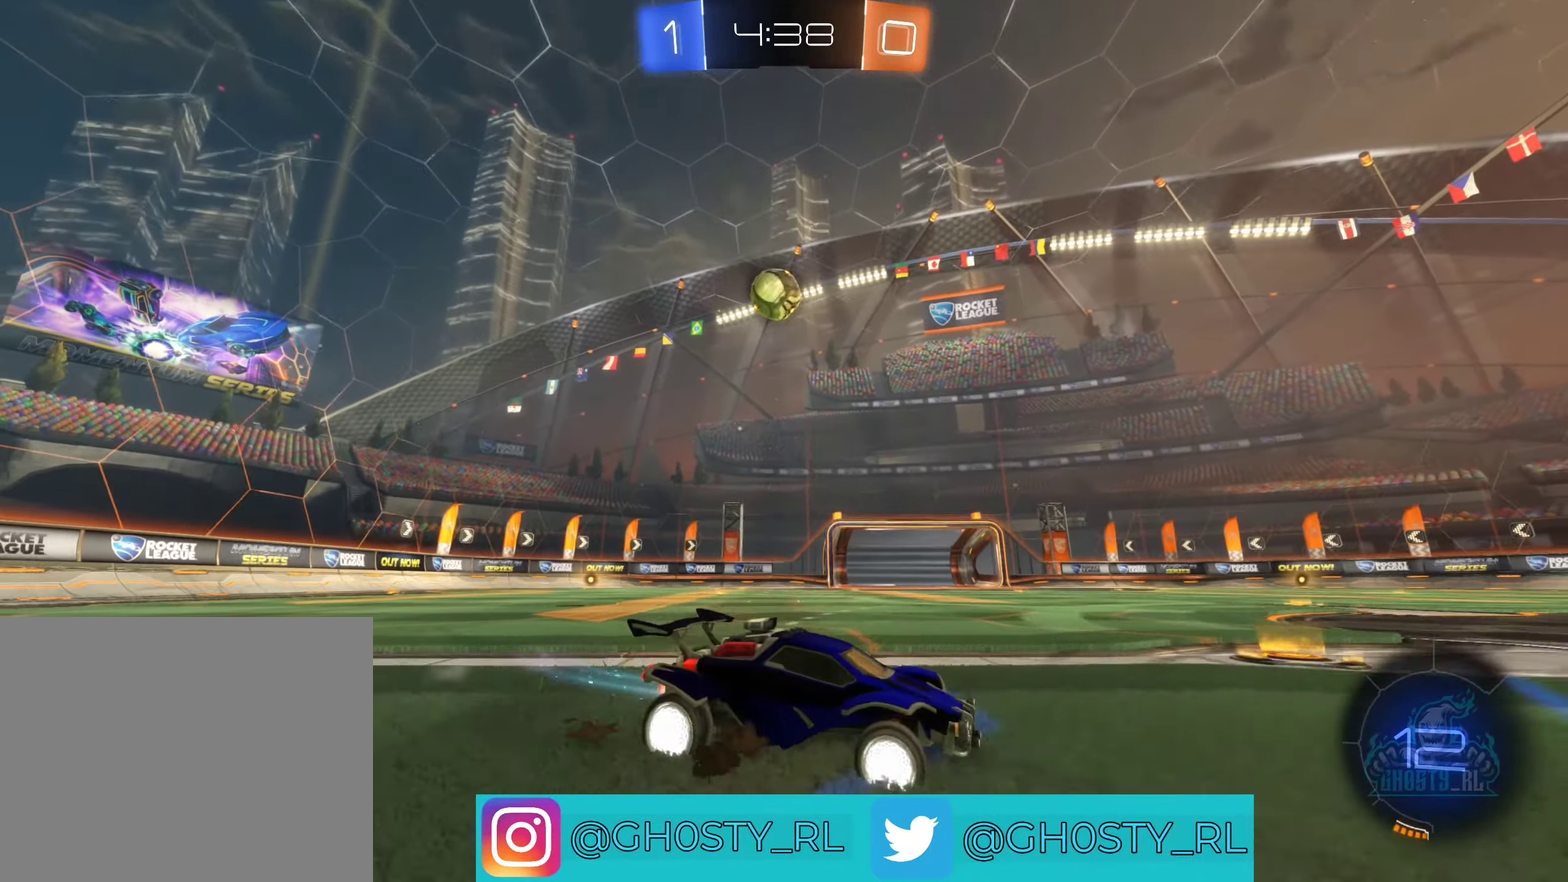
{"buttons": ["R2"], "left_stick": "left", "right_stick": "center", "events": []}
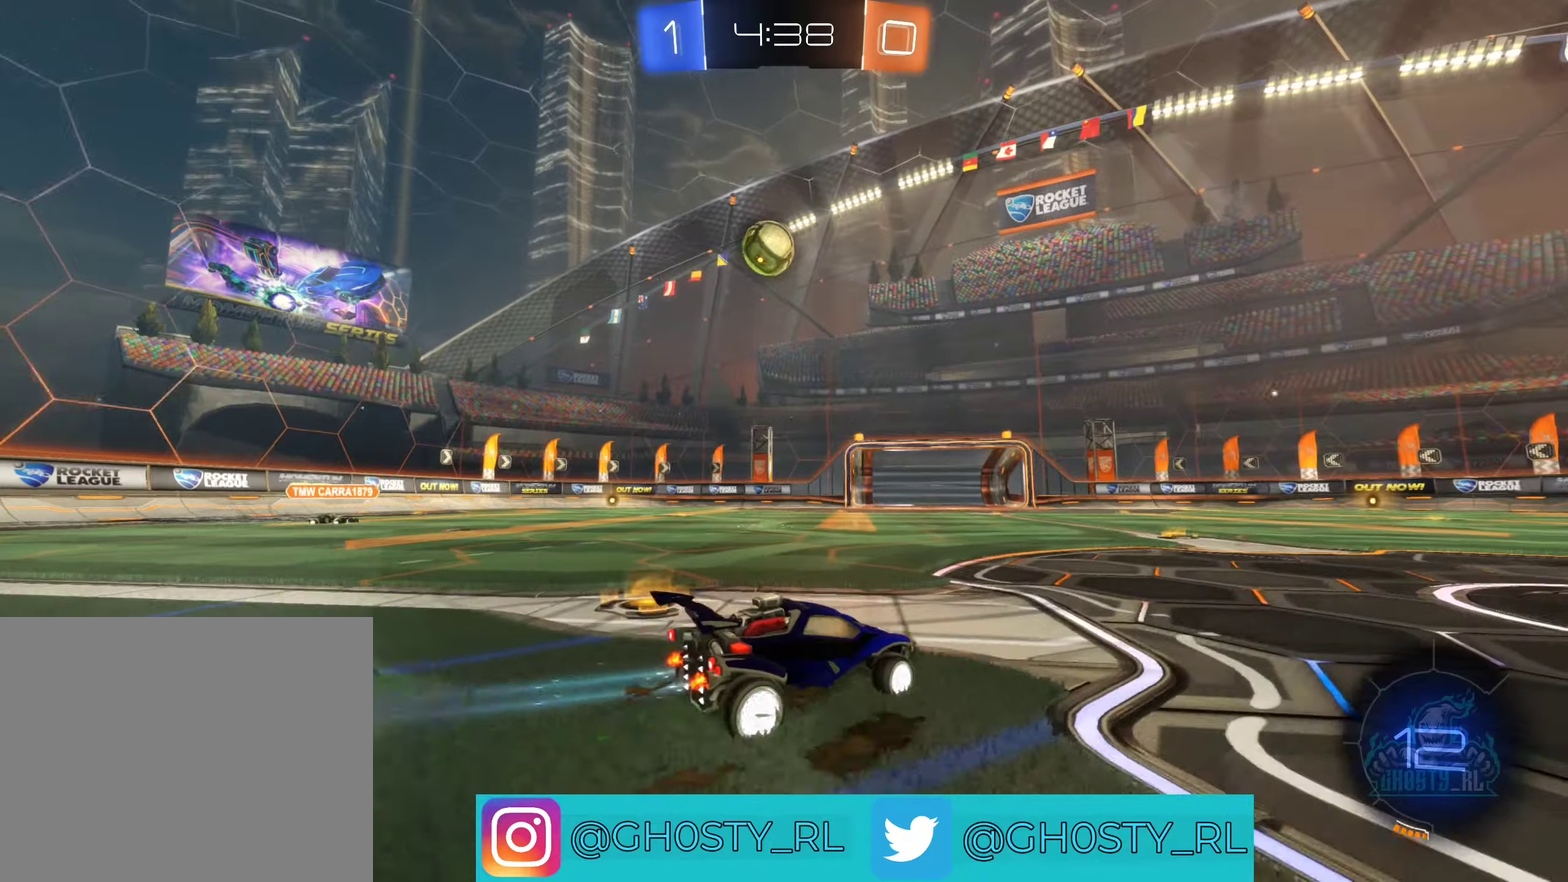
{"buttons": ["A", "R2"], "left_stick": "down-right", "right_stick": "center", "events": [[350, "left_stick", "center"], [400, "A", "down"], [434, "left_stick", "down-right"]]}
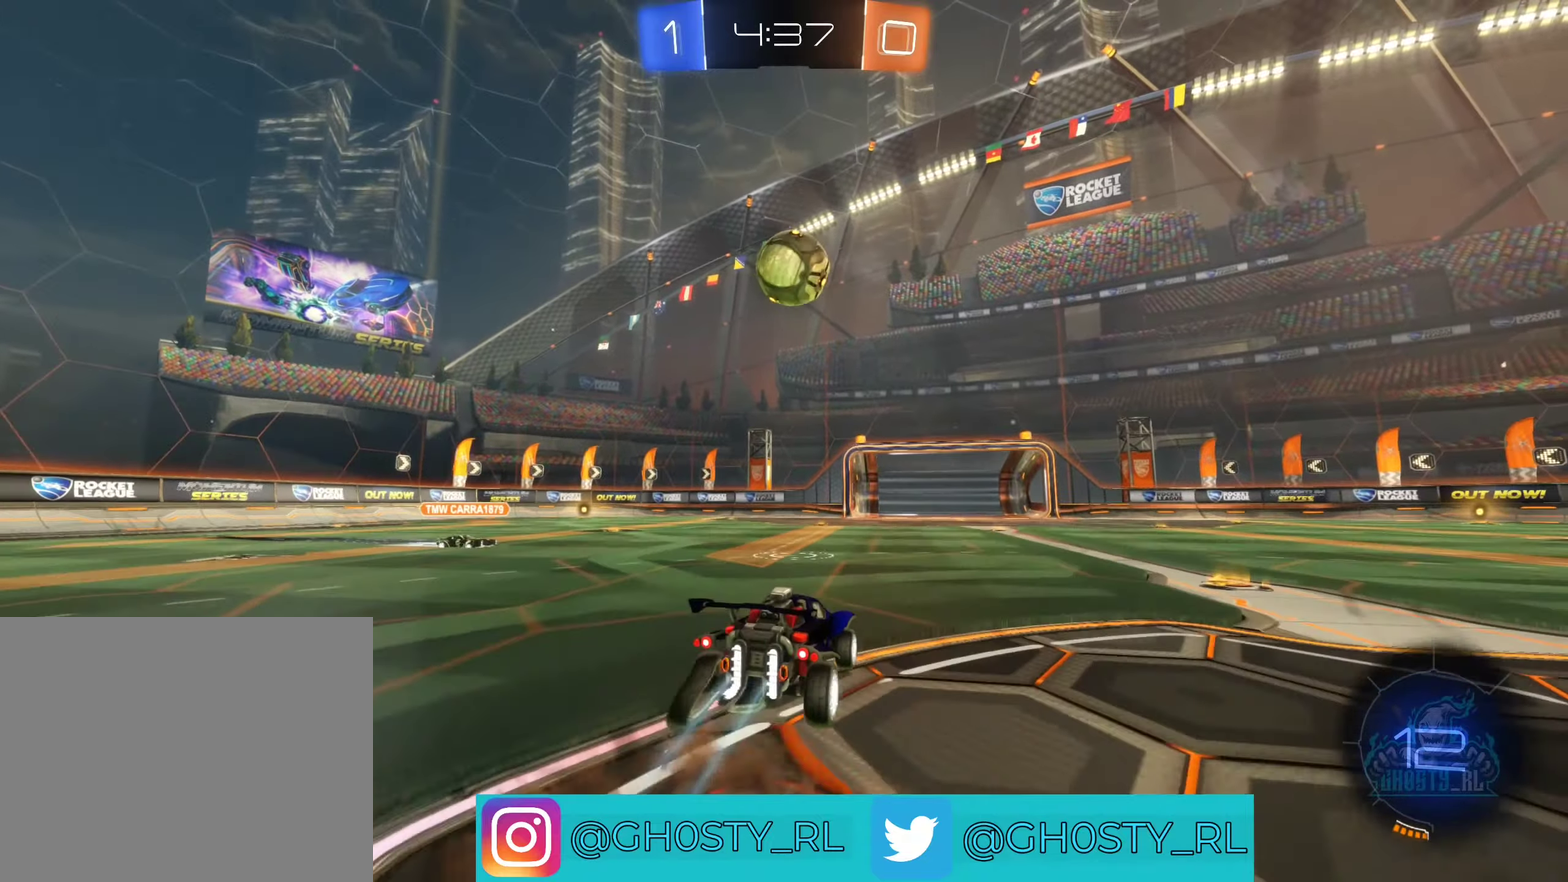
{"buttons": ["A", "B", "R2"], "left_stick": "up-right", "right_stick": "center", "events": [[84, "A", "up"], [84, "B", "down"], [150, "left_stick", "right"], [217, "left_stick", "center"], [267, "left_stick", "right"], [334, "A", "down"], [334, "left_stick", "up-right"]]}
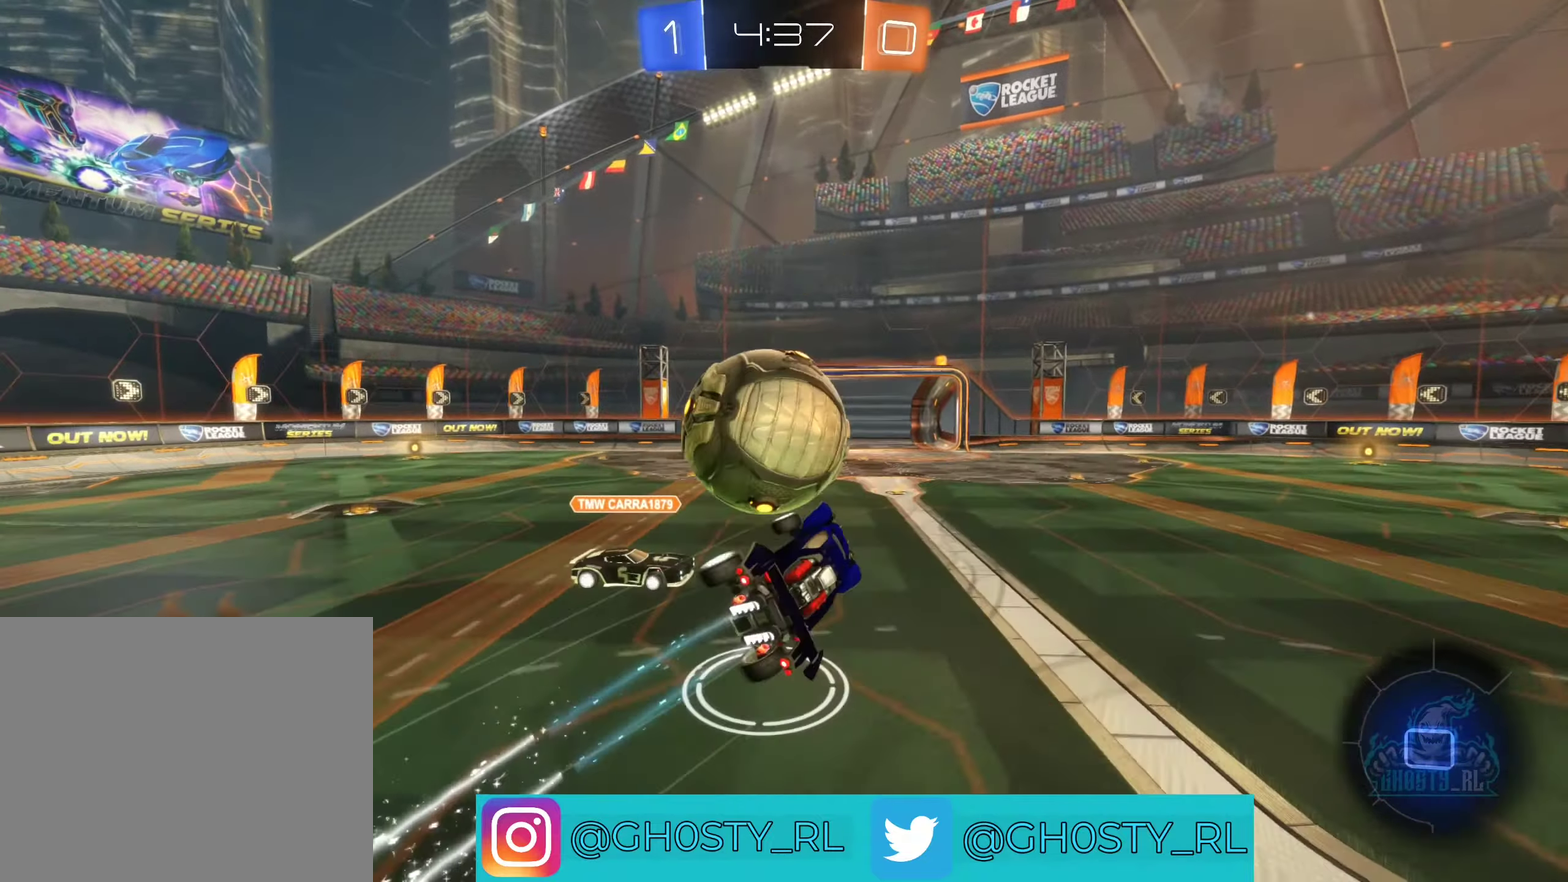
{"buttons": ["L1", "R2"], "left_stick": "up-right", "right_stick": "center", "events": [[150, "A", "up"], [200, "B", "up"], [300, "L1", "down"]]}
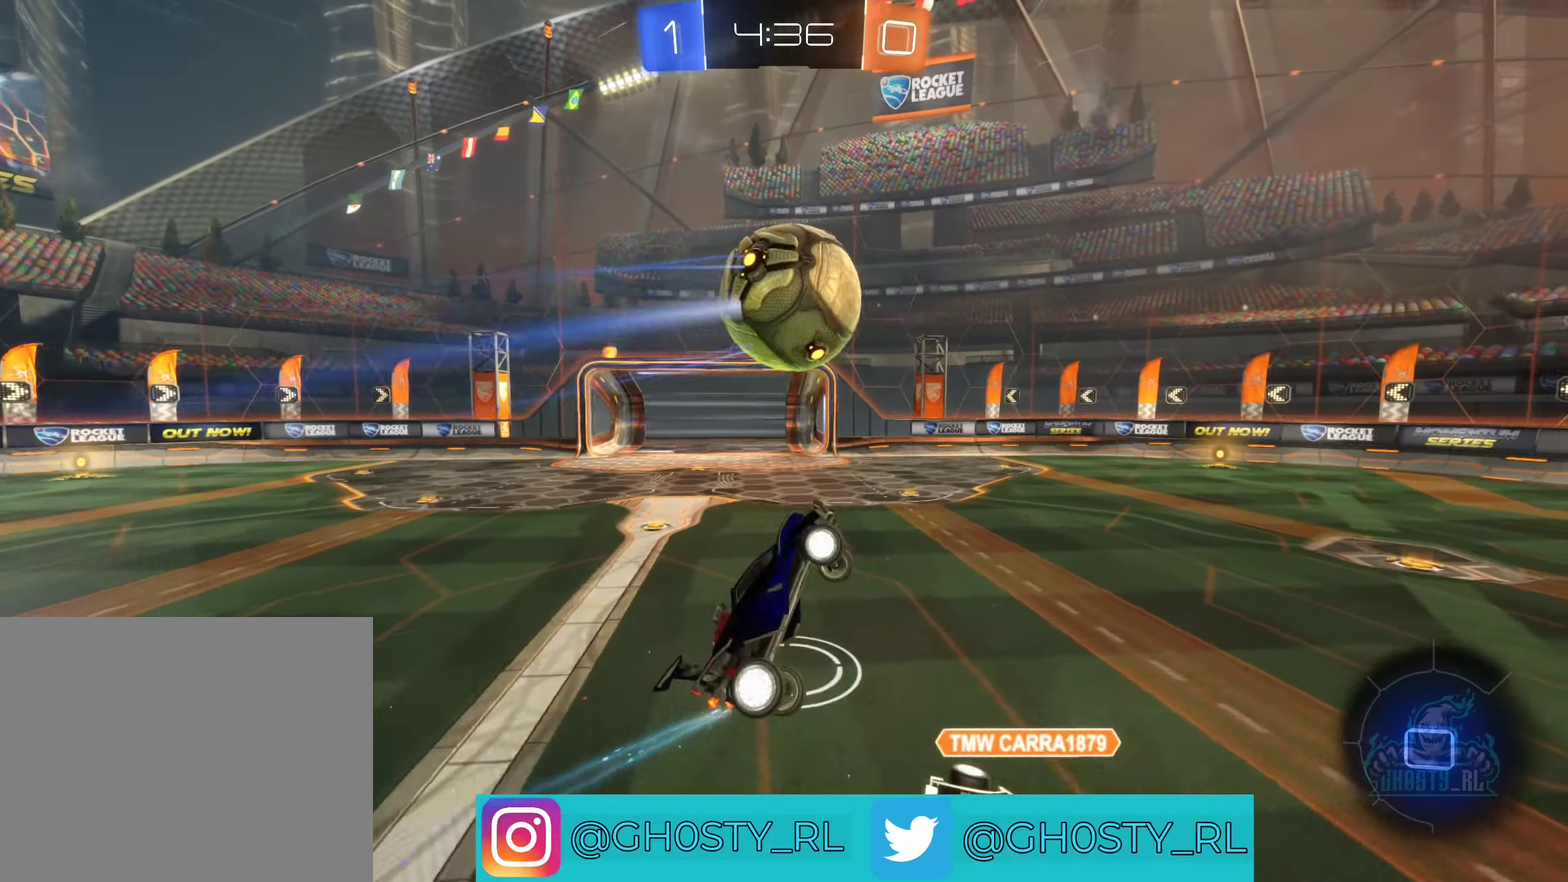
{"buttons": ["R2"], "left_stick": "center", "right_stick": "center", "events": [[67, "L1", "up"], [100, "left_stick", "center"]]}
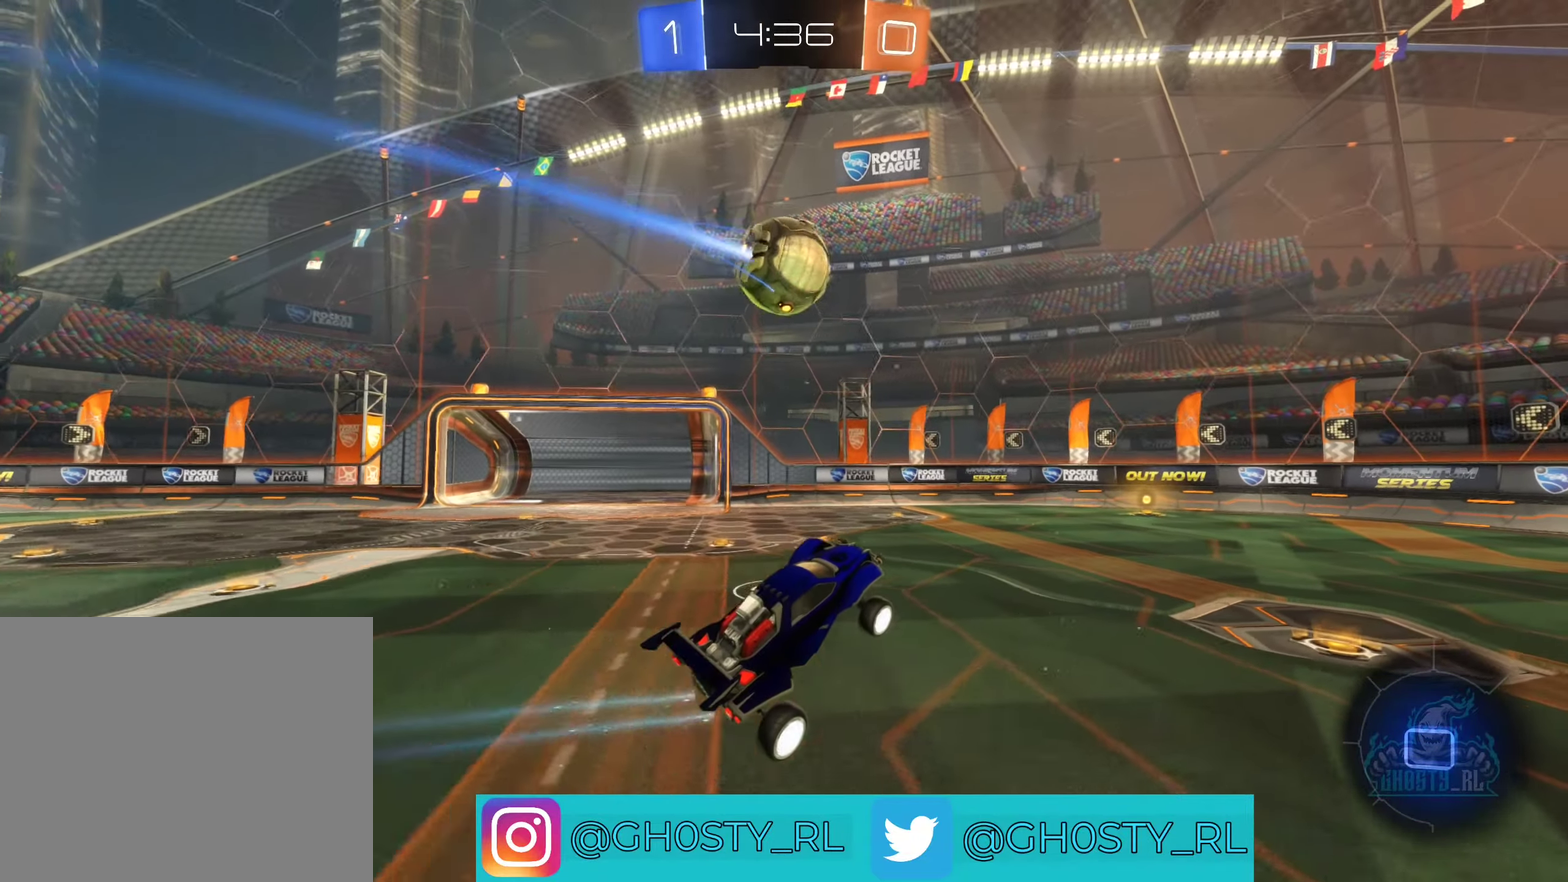
{"buttons": ["R2"], "left_stick": "right", "right_stick": "center", "events": [[17, "left_stick", "left"], [150, "left_stick", "center"], [317, "left_stick", "left"], [450, "left_stick", "center"], [500, "left_stick", "right"]]}
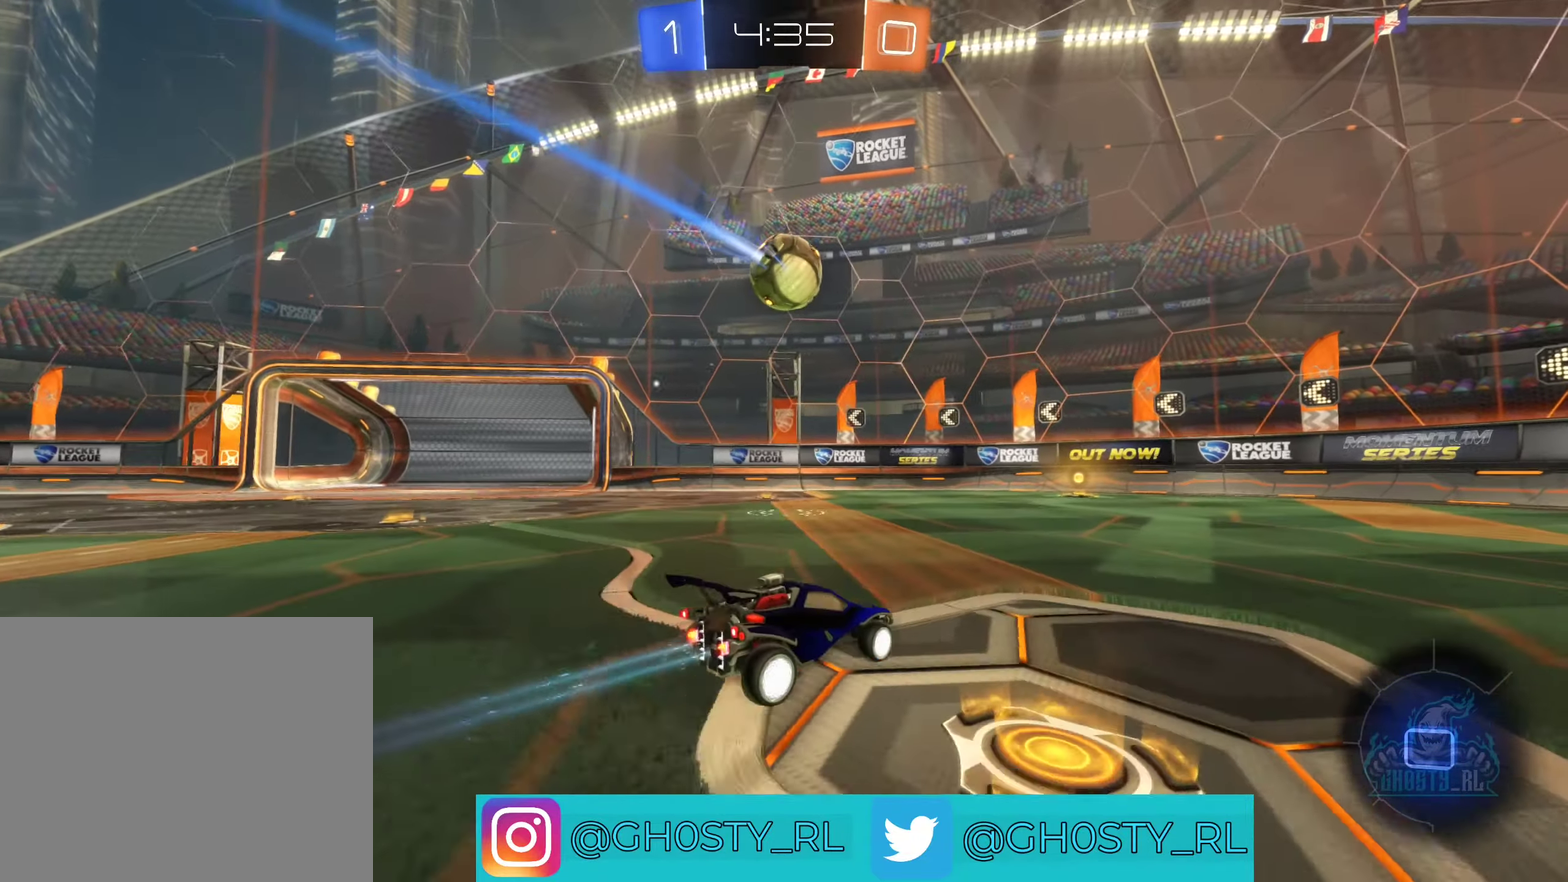
{"buttons": ["R2"], "left_stick": "right", "right_stick": "center"}
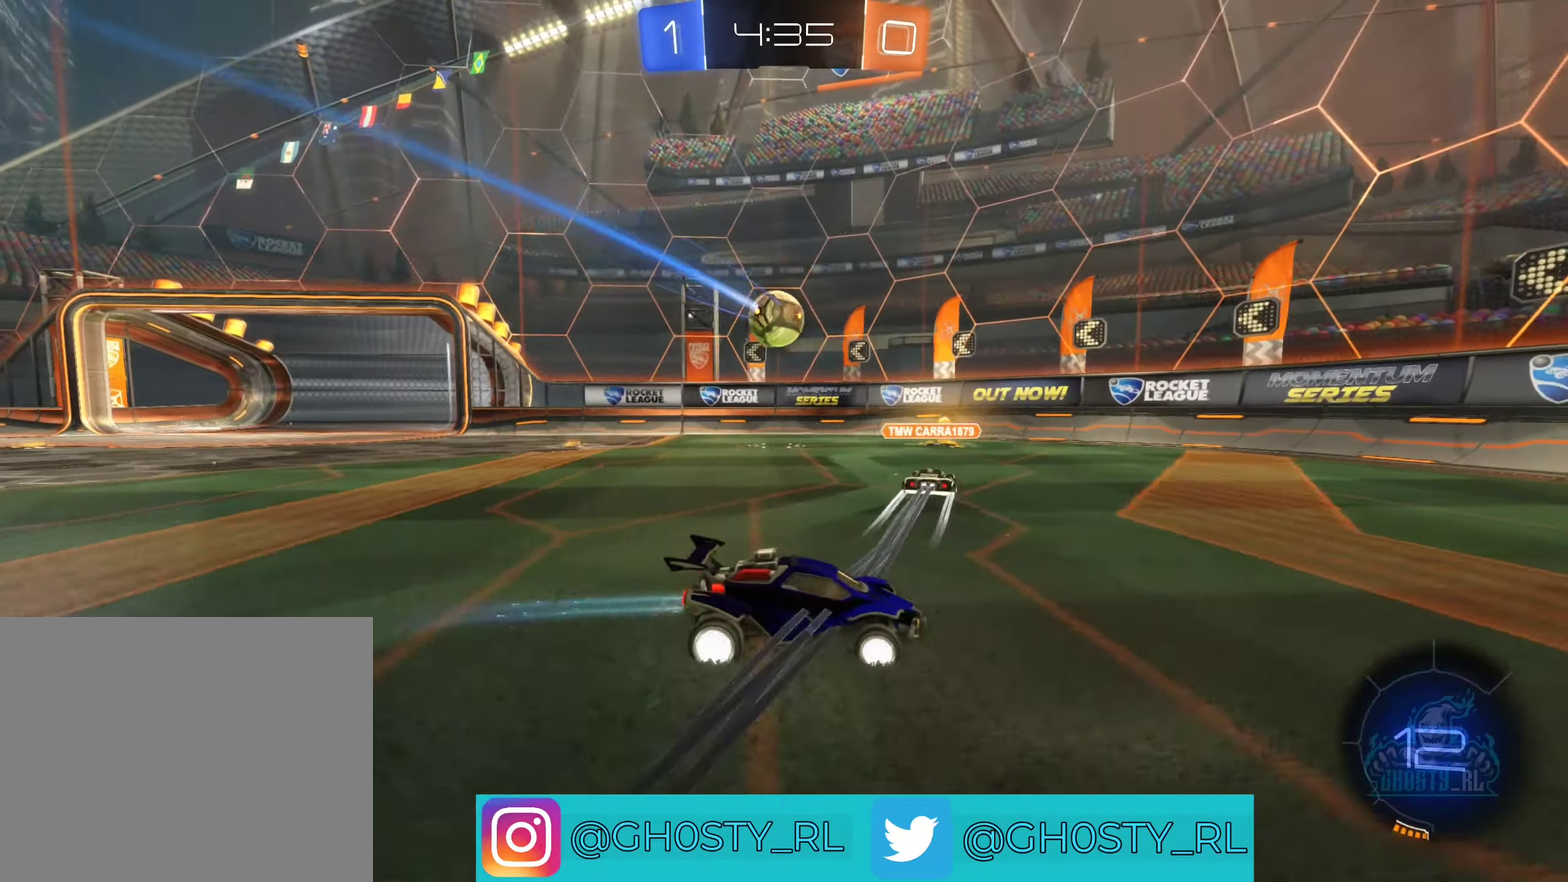
{"buttons": ["R2"], "left_stick": "right", "right_stick": "center", "events": [[84, "Y", "down"], [167, "Y", "up"]]}
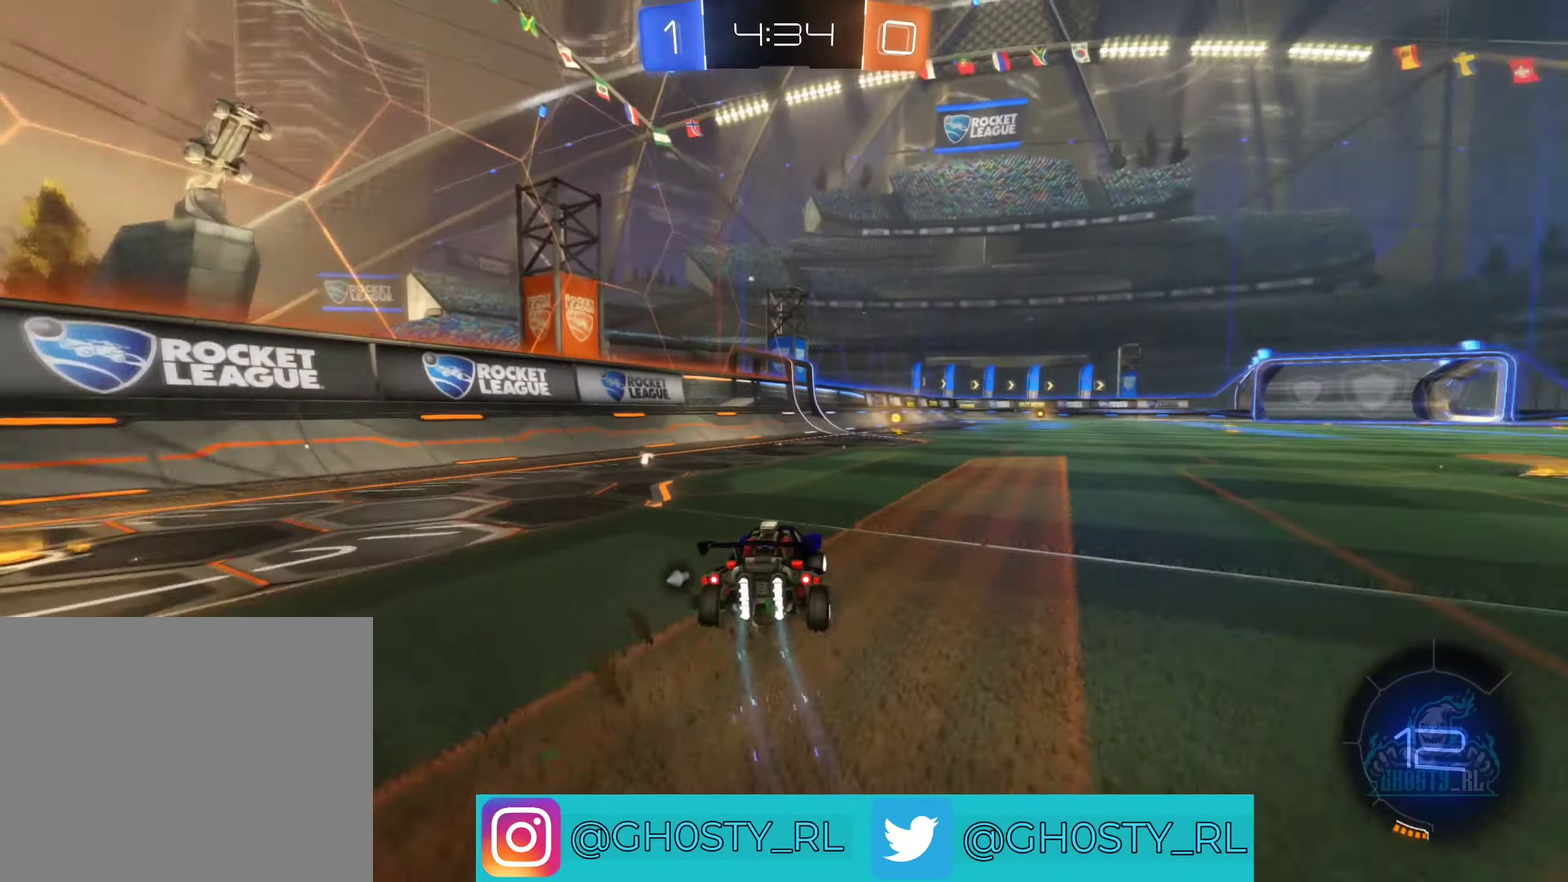
{"buttons": ["B", "R2"], "left_stick": "center", "right_stick": "center", "events": [[17, "B", "down"], [17, "left_stick", "center"]]}
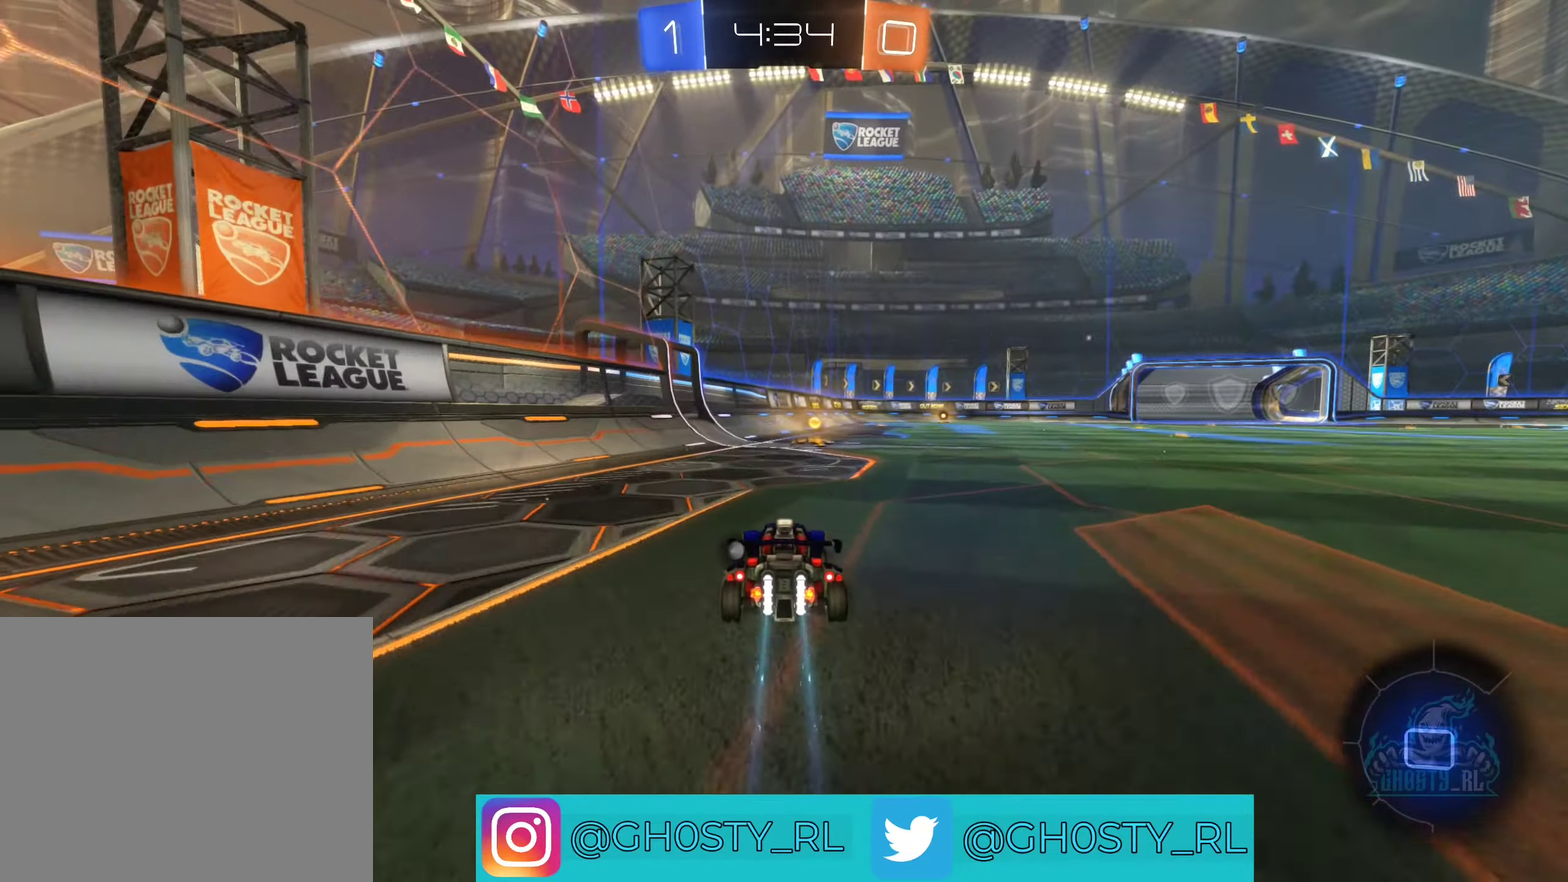
{"buttons": ["R2"], "left_stick": "right", "right_stick": "center", "events": [[34, "B", "up"], [150, "Y", "down"], [267, "Y", "up"], [500, "left_stick", "right"]]}
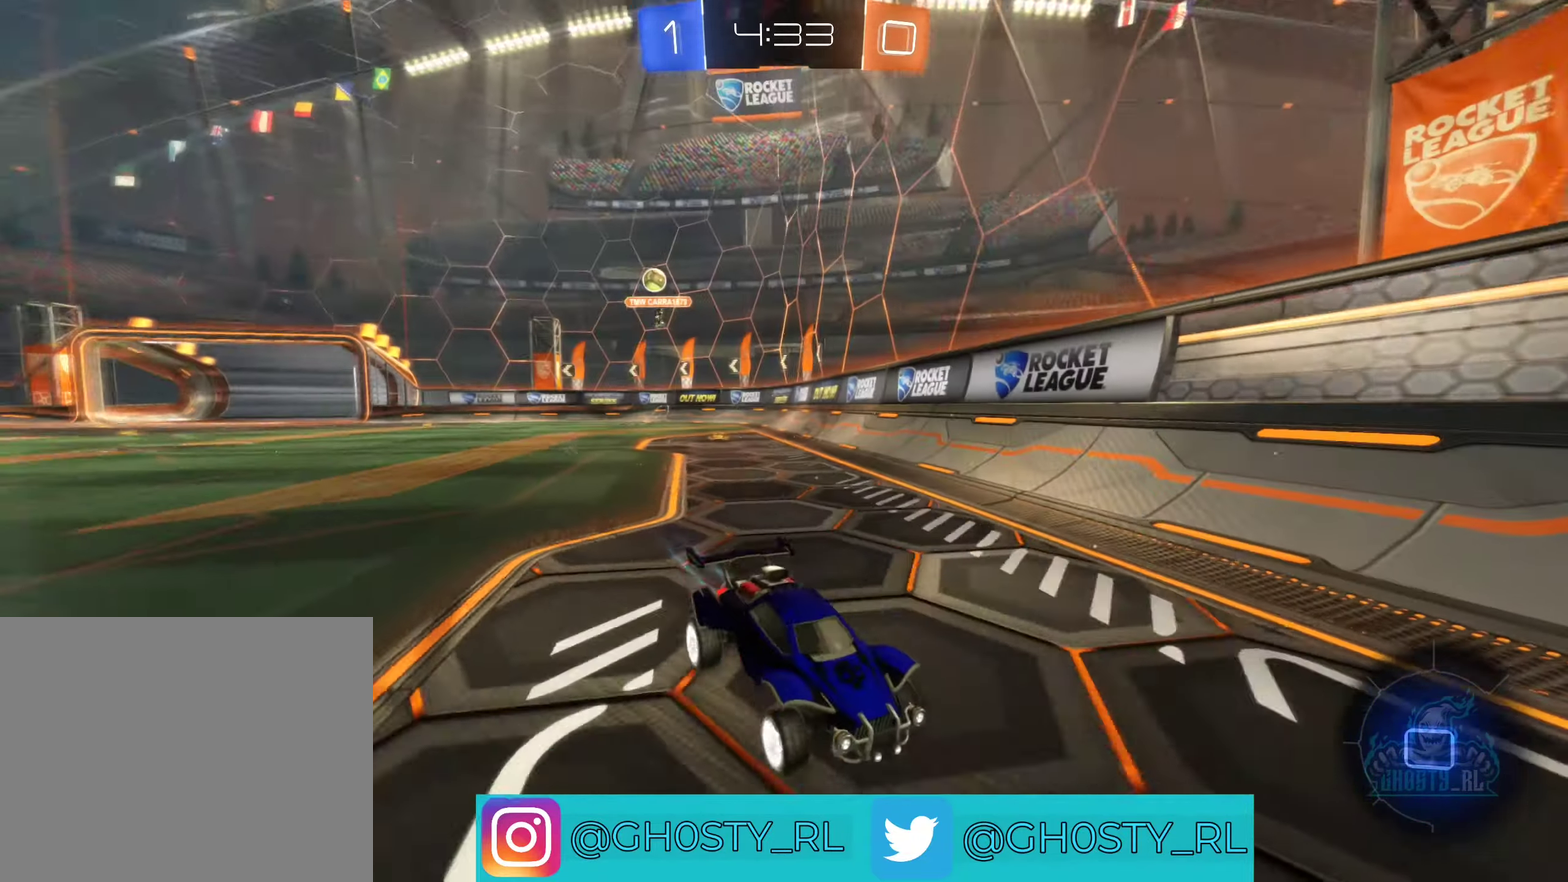
{"buttons": ["R2"], "left_stick": "right", "right_stick": "center", "events": [[134, "L1", "down"], [284, "L1", "up"]]}
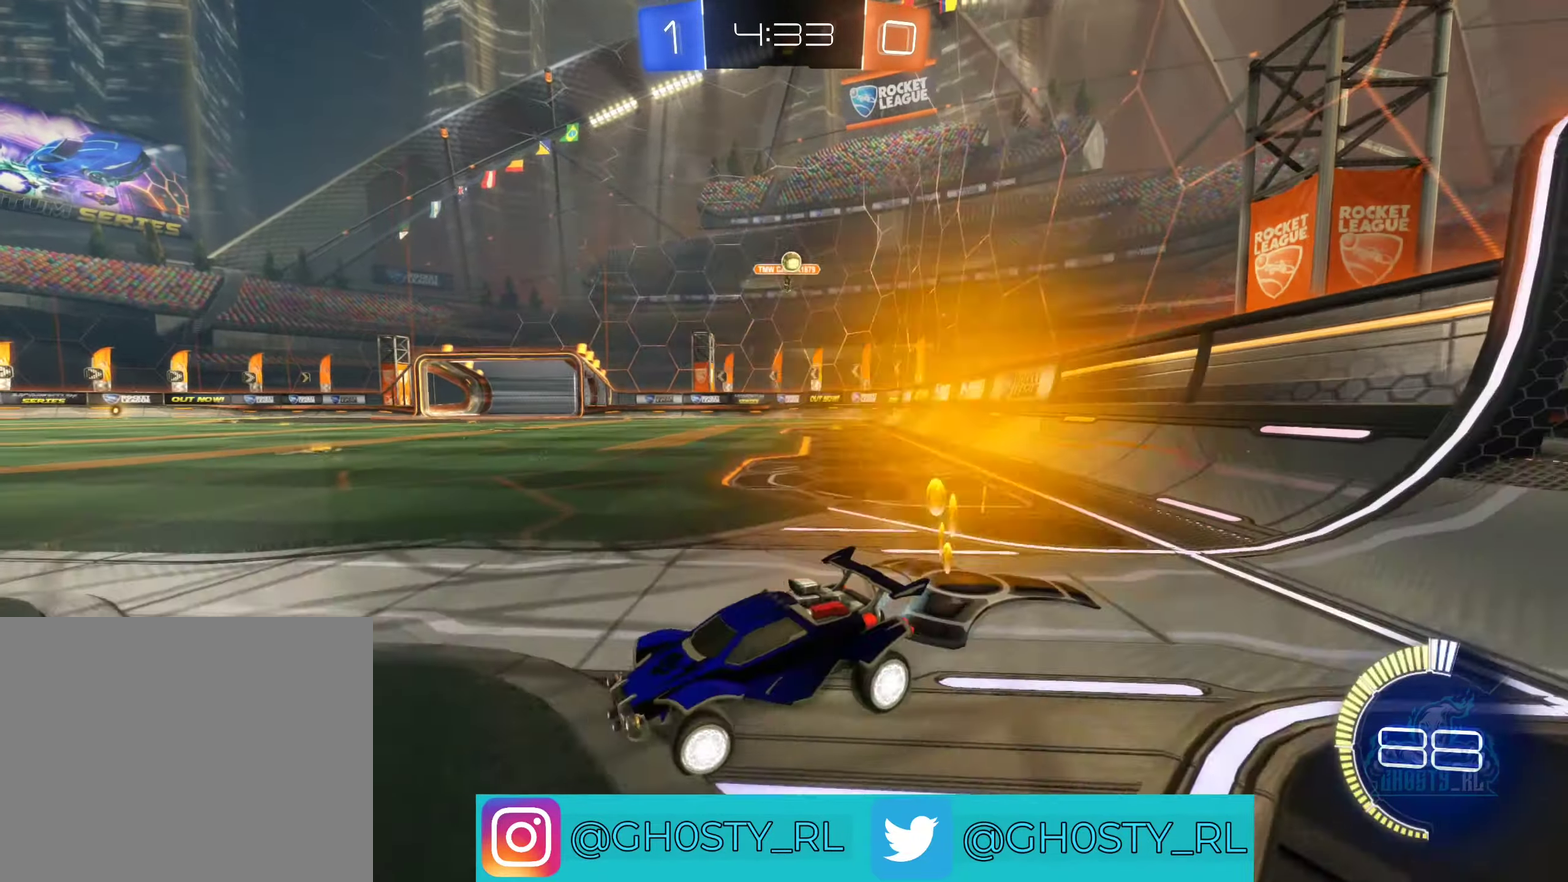
{"buttons": [], "left_stick": "right", "right_stick": "center", "events": [[133, "left_stick", "up-right"], [300, "left_stick", "right"], [316, "R2", "up"]]}
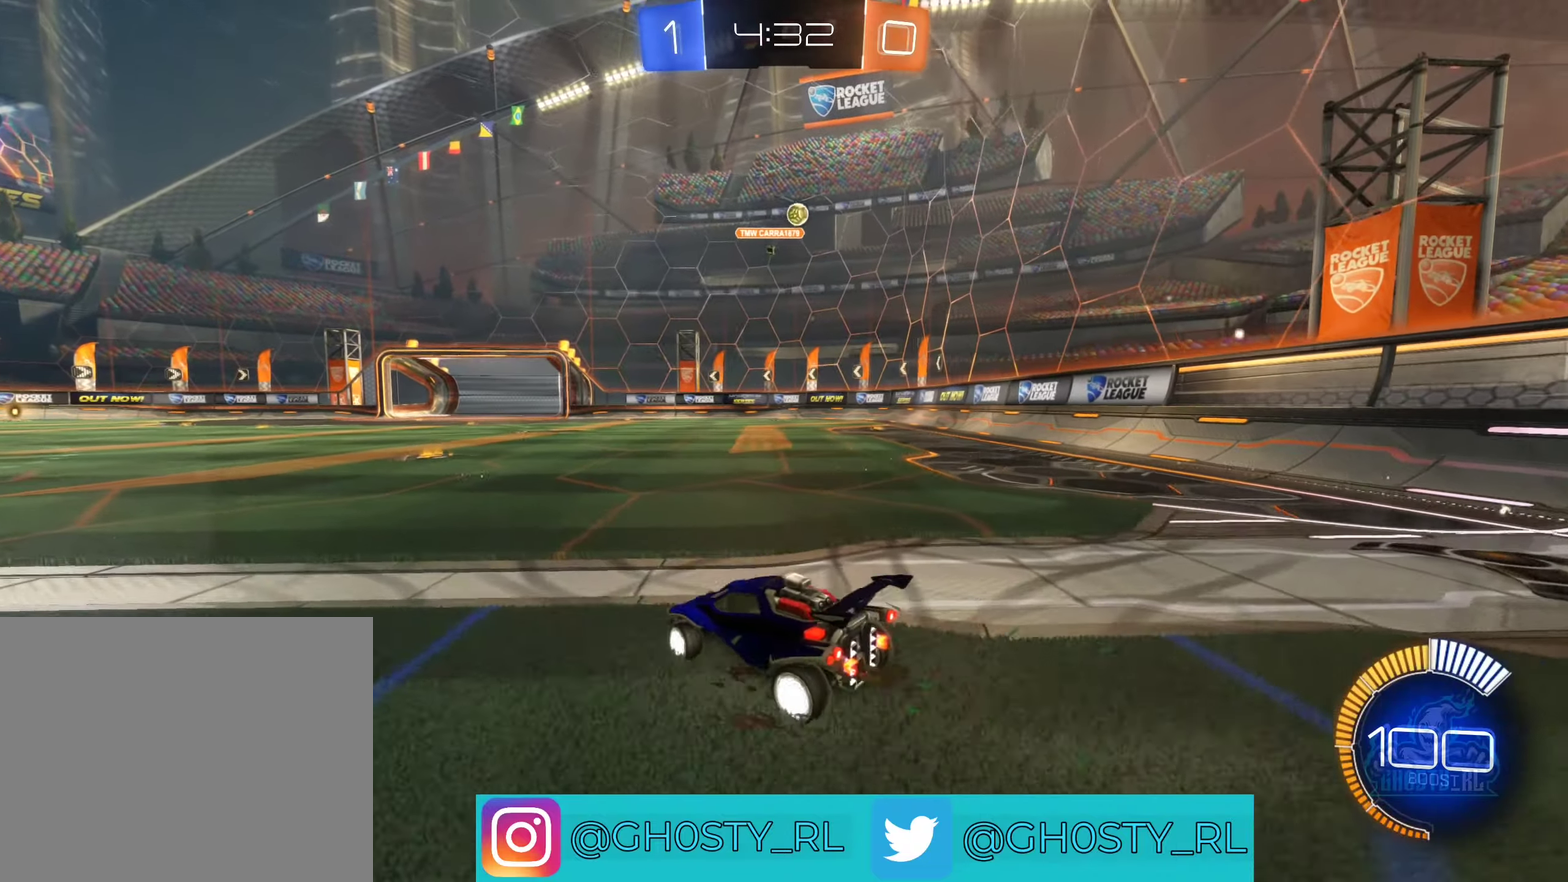
{"buttons": [], "left_stick": "right", "right_stick": "center", "events": []}